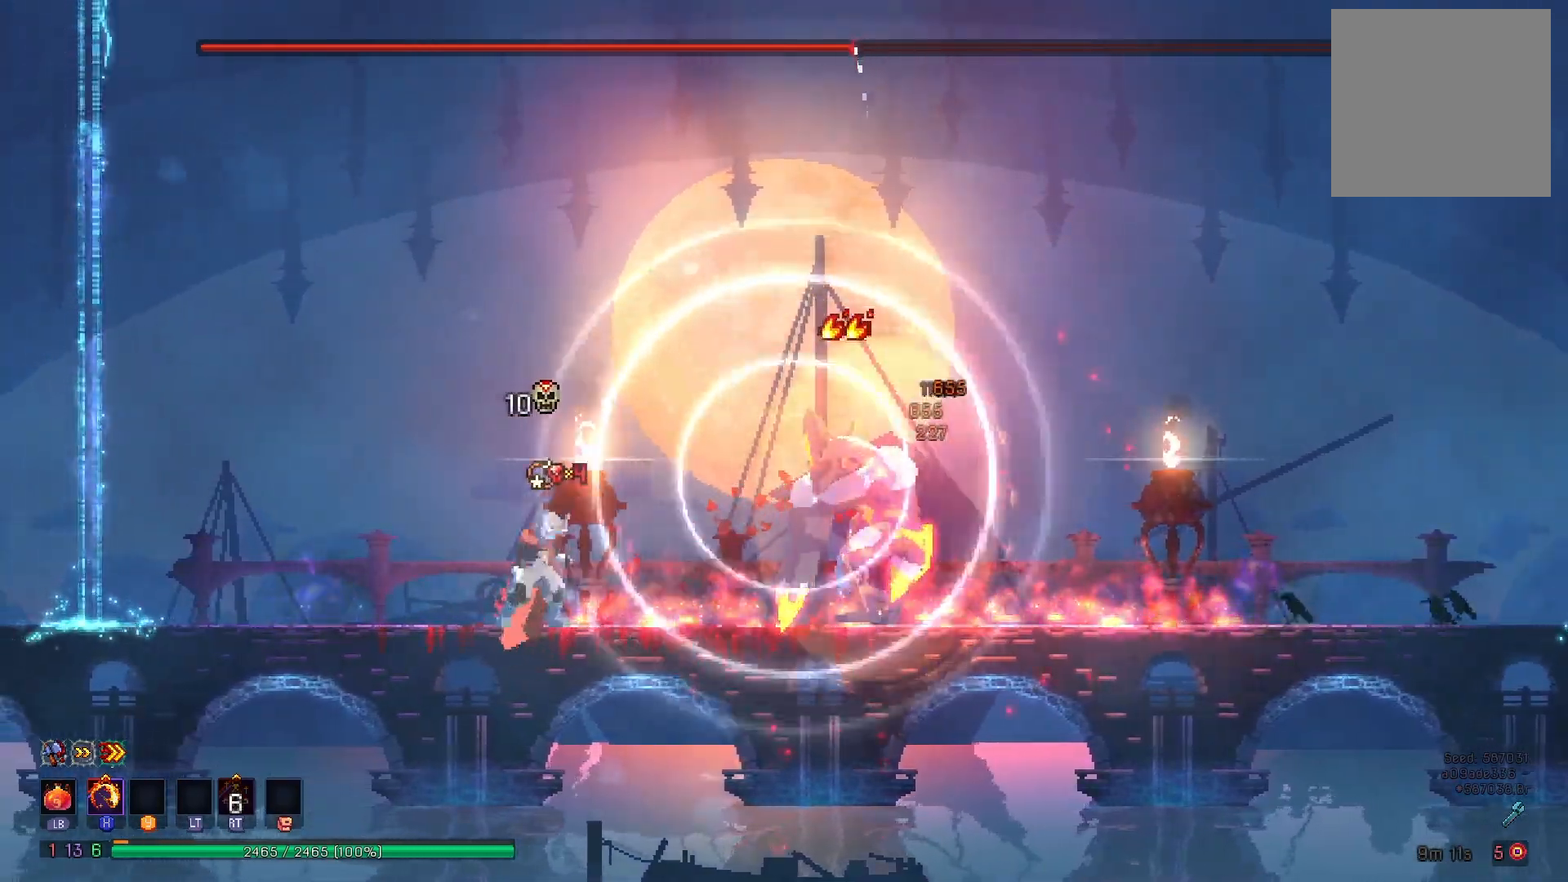
Gameplay with a controller (Xbox layout); each line is a JSON object with the inputs held at the frame after it. "events" lists button and stick changes between this image and that frame as [ms after this image, input, new state], when the widget could be followed in between. Not read: L3 R3 left_stick.
{"buttons": [], "right_stick": "center", "events": [[67, "B", "up"], [167, "B", "down"], [251, "B", "up"], [334, "B", "down"], [434, "DPAD_LEFT", "up"], [468, "B", "up"]]}
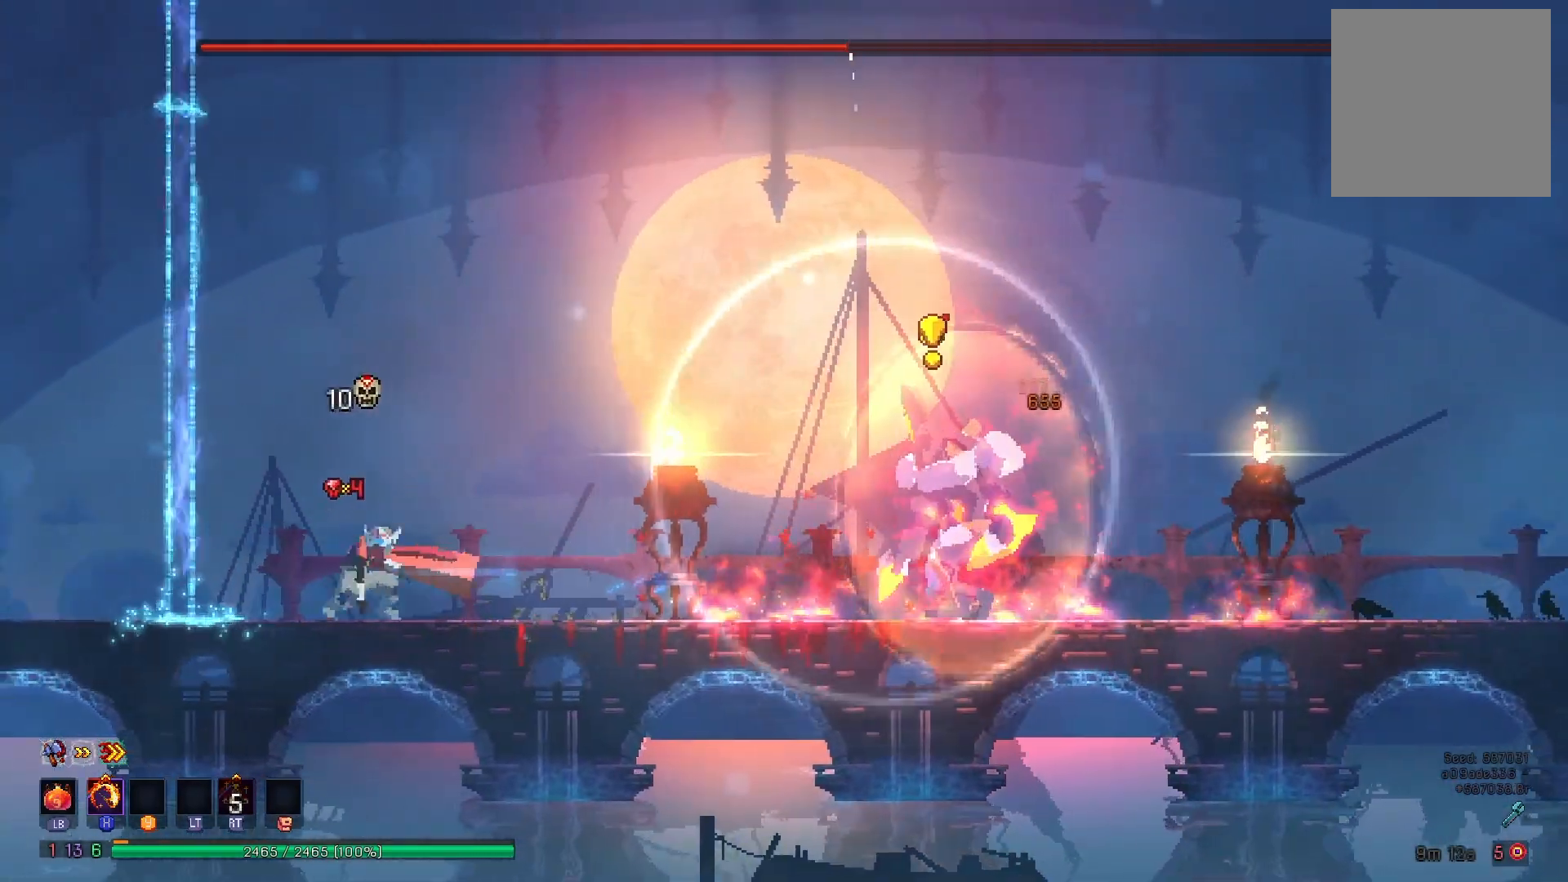
{"buttons": ["DPAD_RIGHT"], "right_stick": "center", "events": [[67, "DPAD_RIGHT", "down"], [100, "A", "down"], [217, "A", "up"]]}
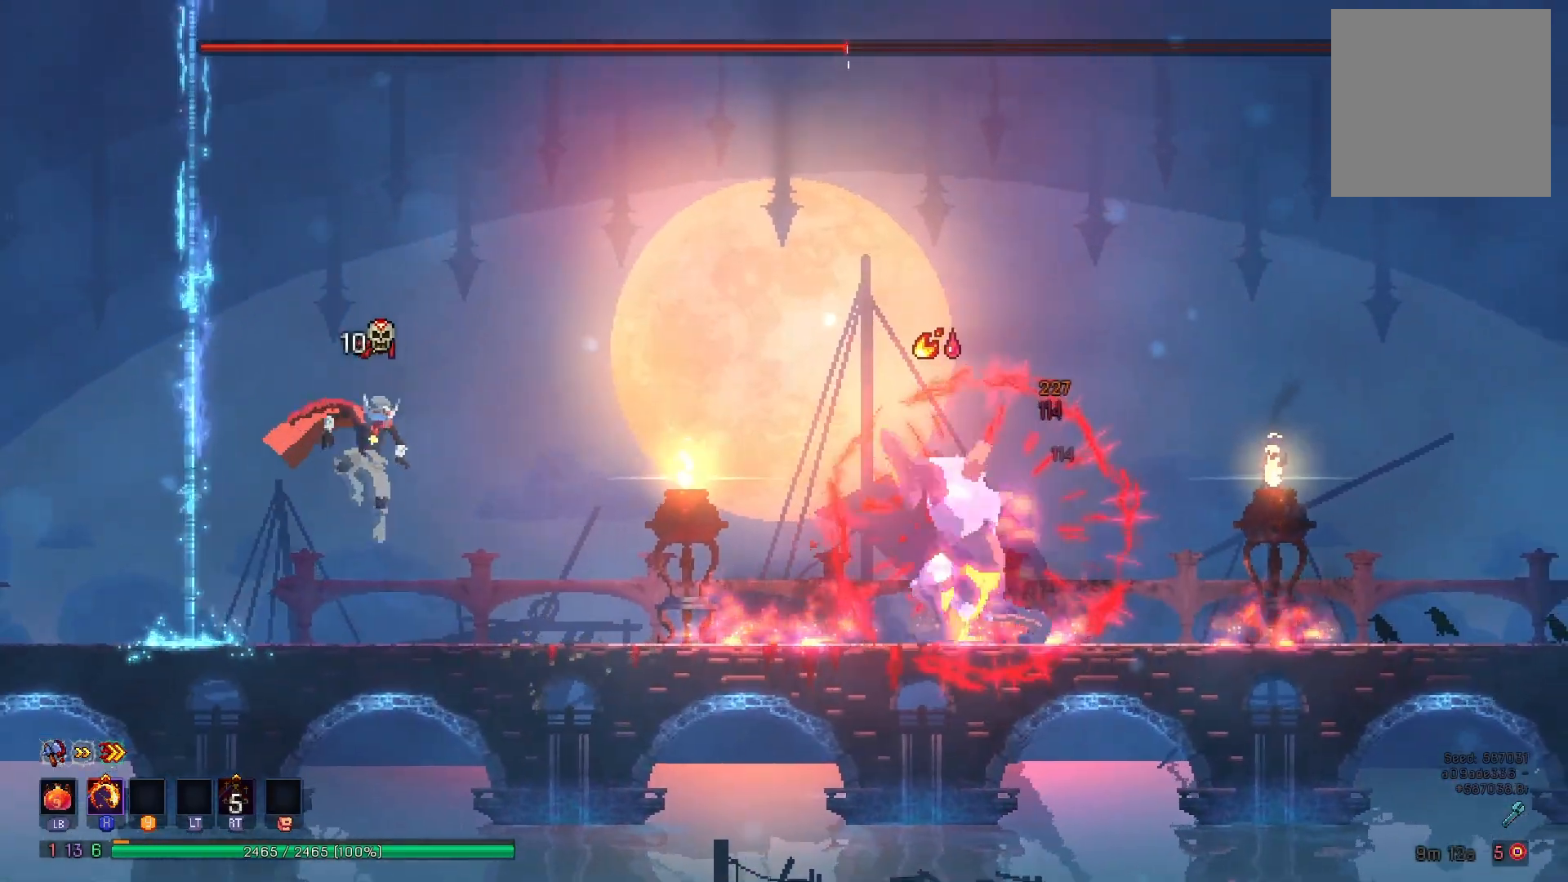
{"buttons": [], "right_stick": "center", "events": [[101, "DPAD_RIGHT", "up"], [217, "A", "down"], [317, "A", "up"]]}
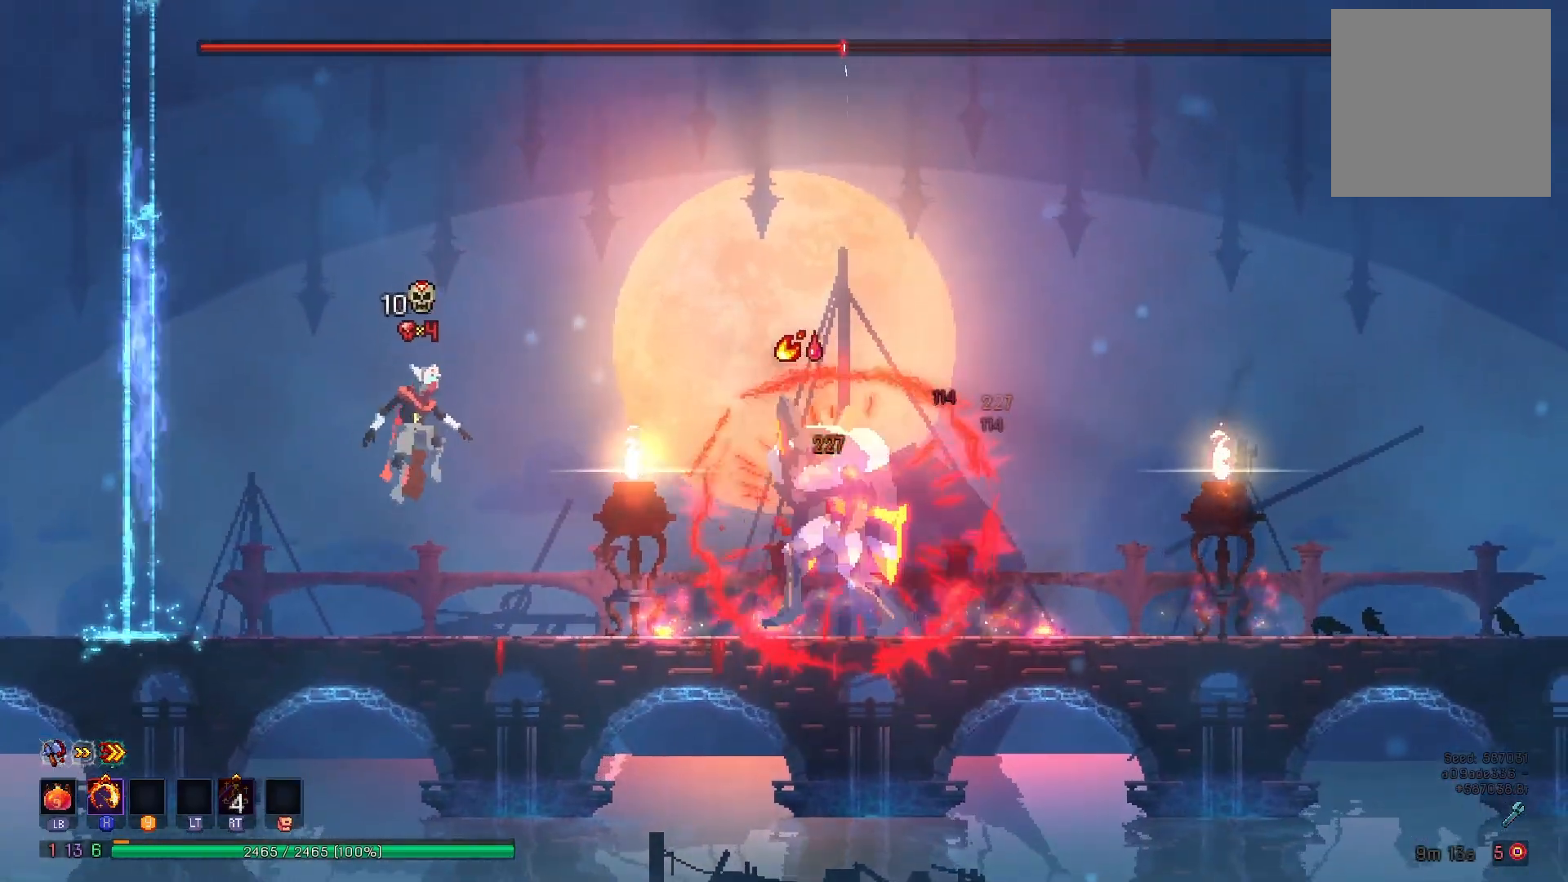
{"buttons": [], "right_stick": "center", "events": [[217, "DPAD_LEFT", "down"], [467, "DPAD_LEFT", "up"]]}
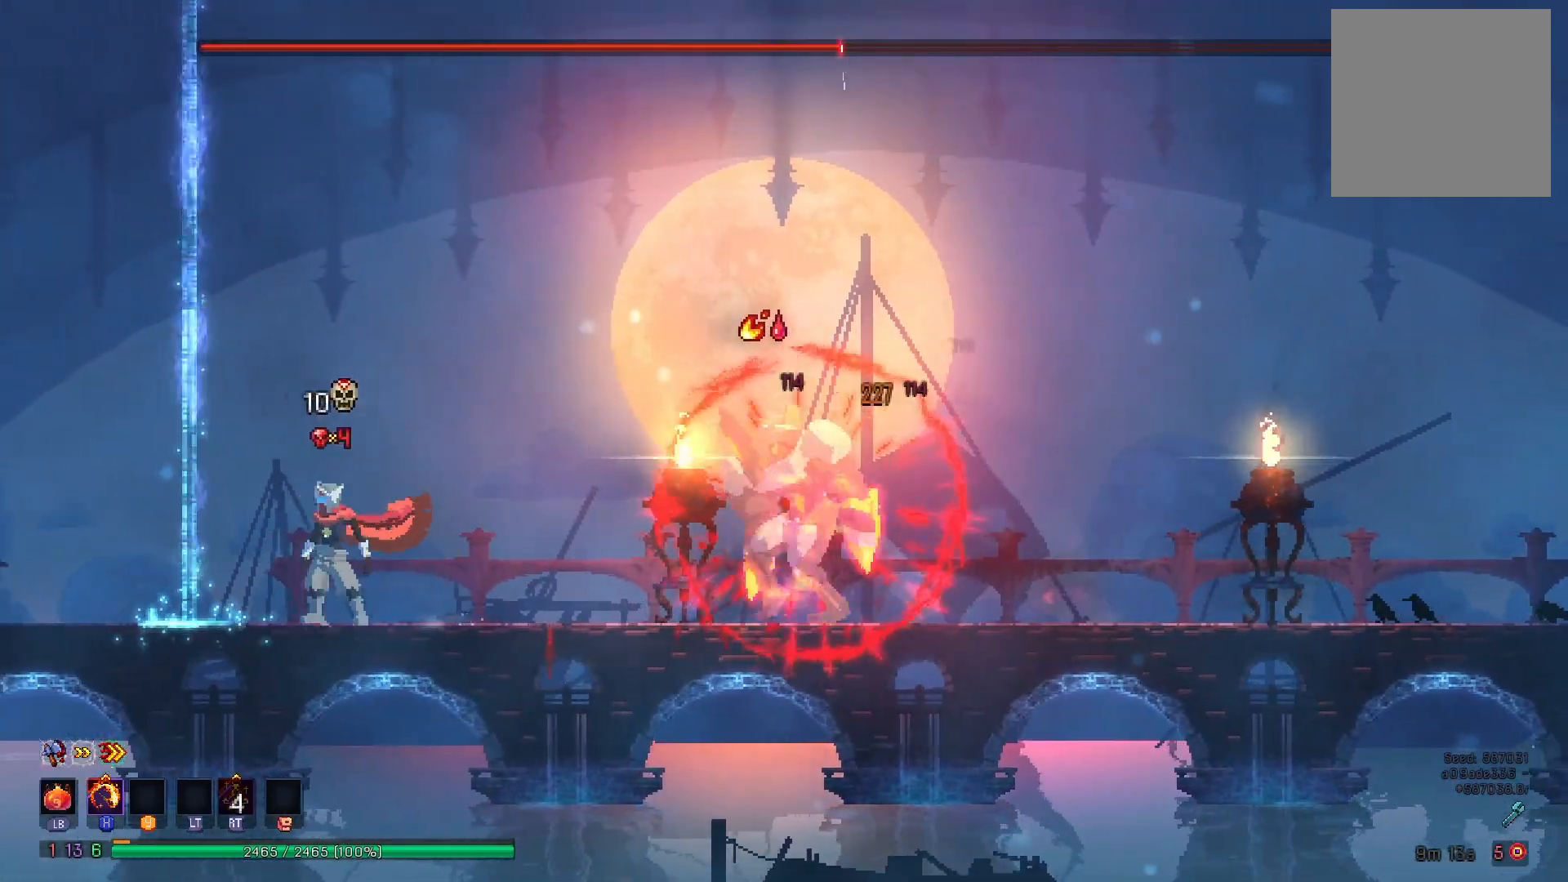
{"buttons": [], "right_stick": "center", "events": []}
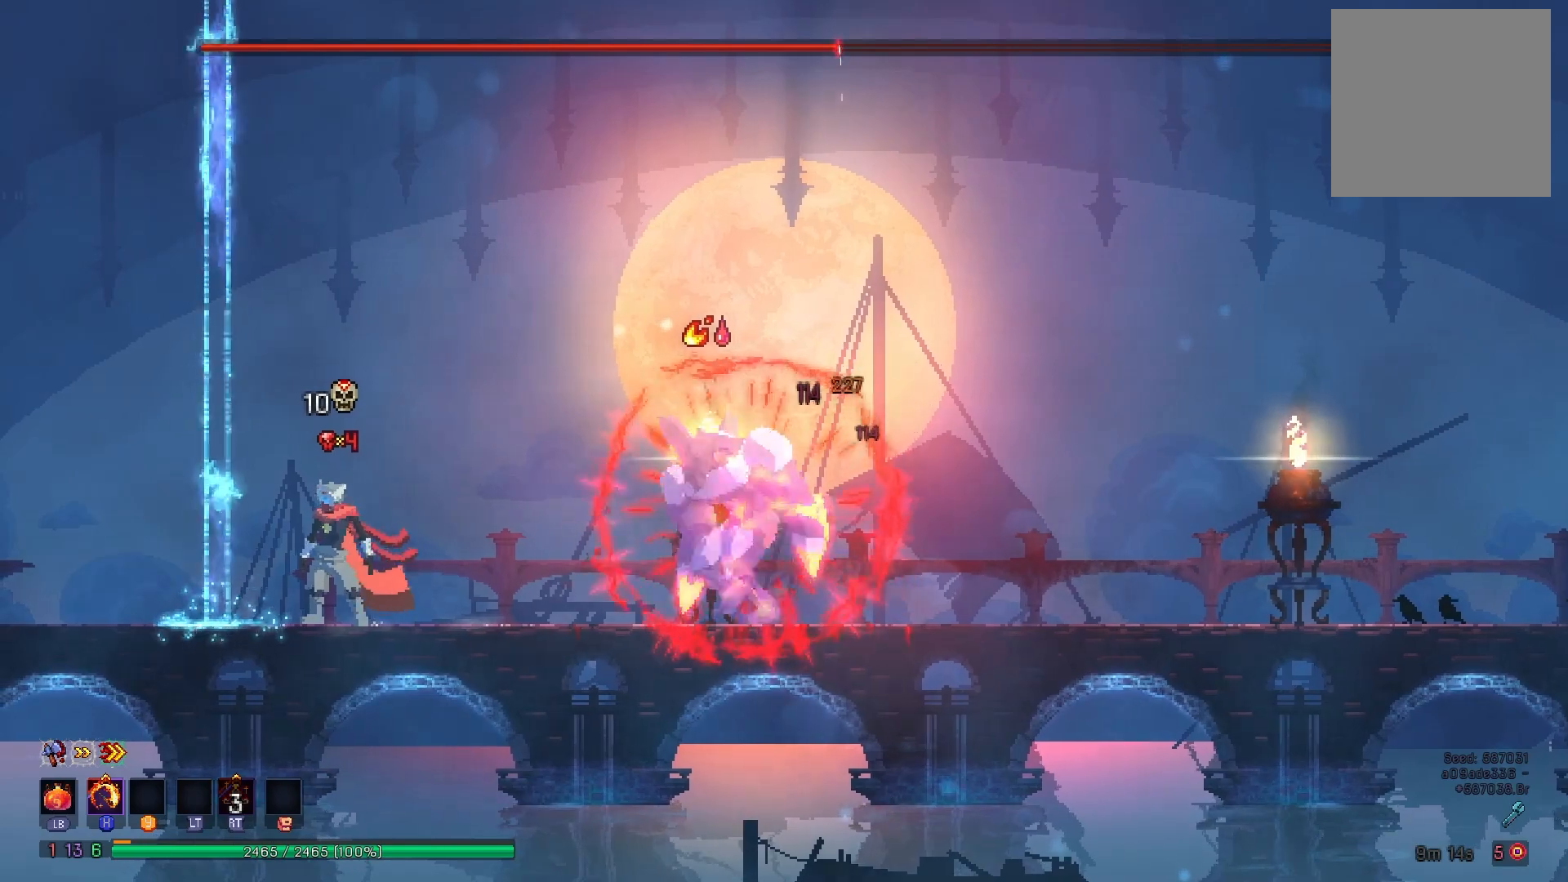
{"buttons": [], "right_stick": "center", "events": [[150, "DPAD_LEFT", "down"], [234, "DPAD_LEFT", "up"]]}
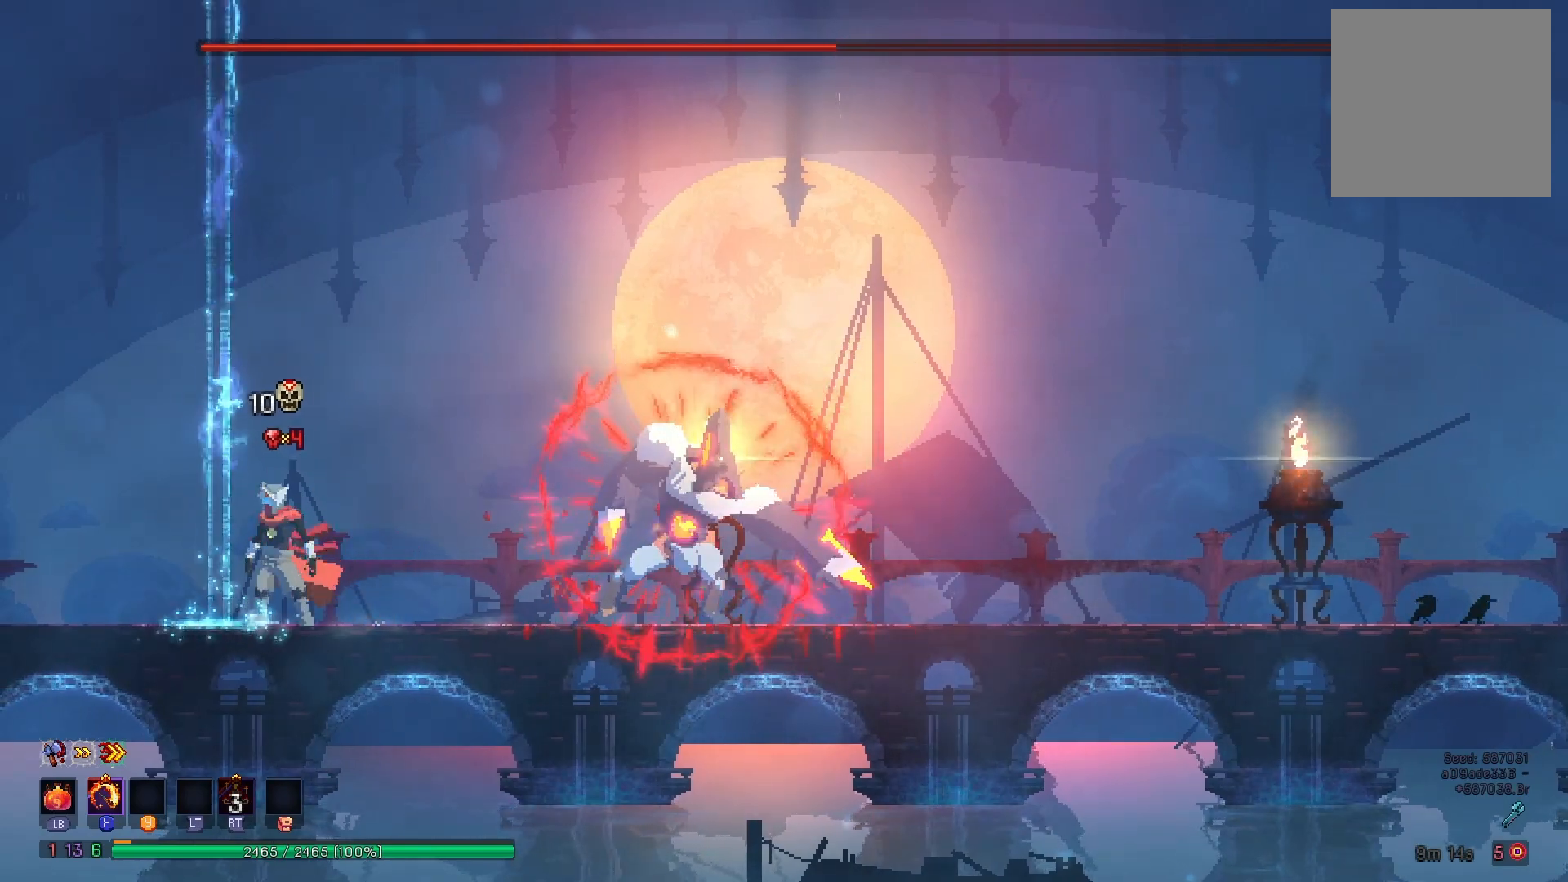
{"buttons": ["A"], "right_stick": "center", "events": [[251, "A", "down"], [351, "A", "up"], [468, "A", "down"]]}
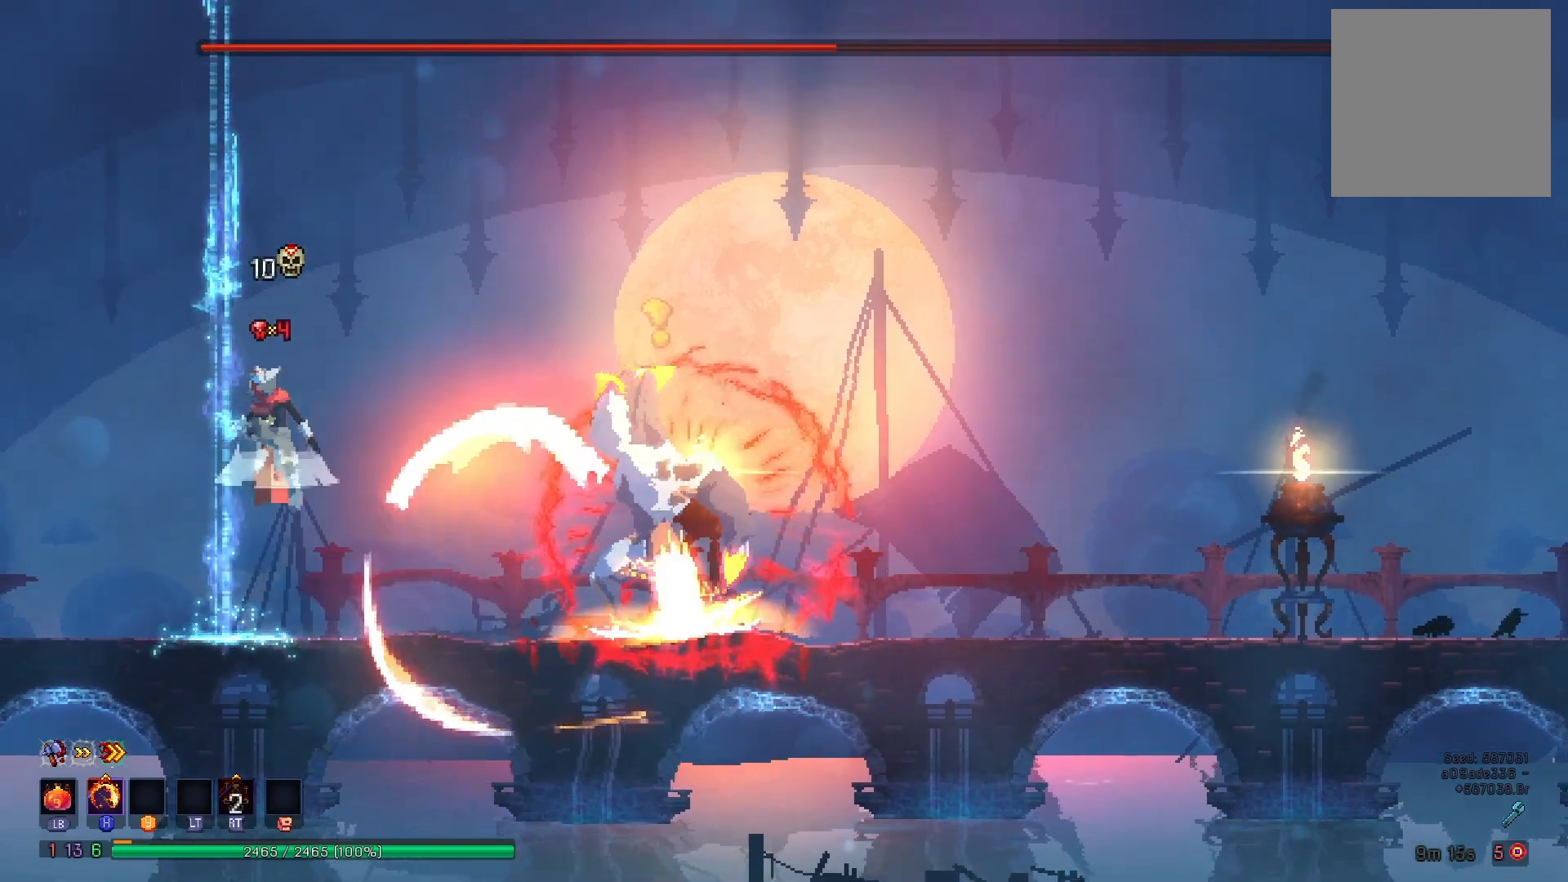
{"buttons": ["DPAD_RIGHT"], "right_stick": "center", "events": [[100, "A", "up"], [417, "DPAD_RIGHT", "down"]]}
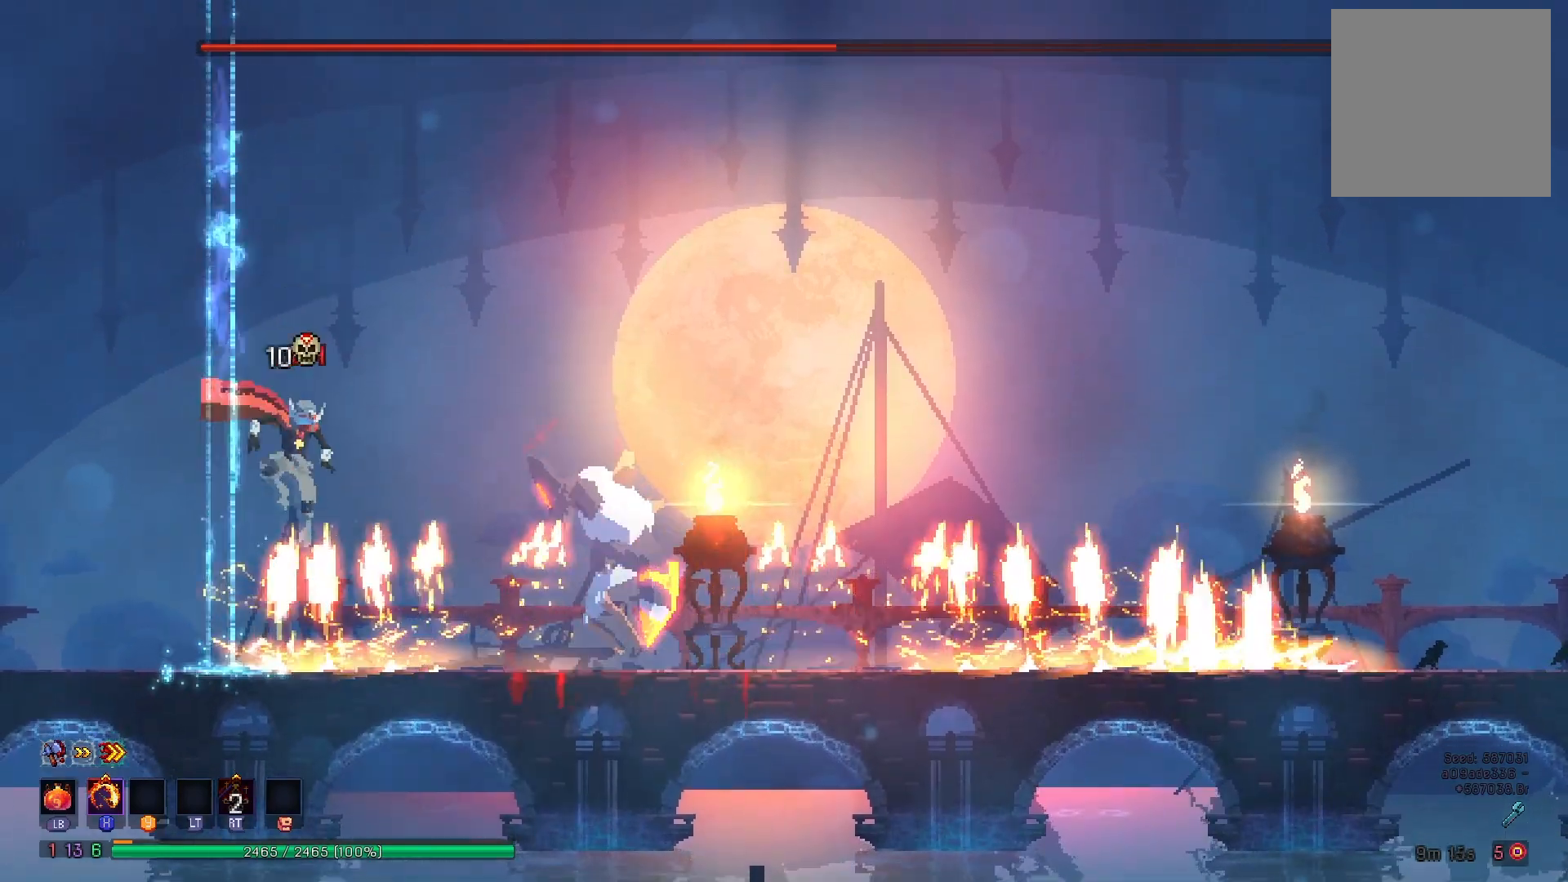
{"buttons": ["X"], "right_stick": "center", "events": [[67, "DPAD_RIGHT", "up"], [134, "R2", "down"], [134, "X", "down"], [334, "R2", "up"]]}
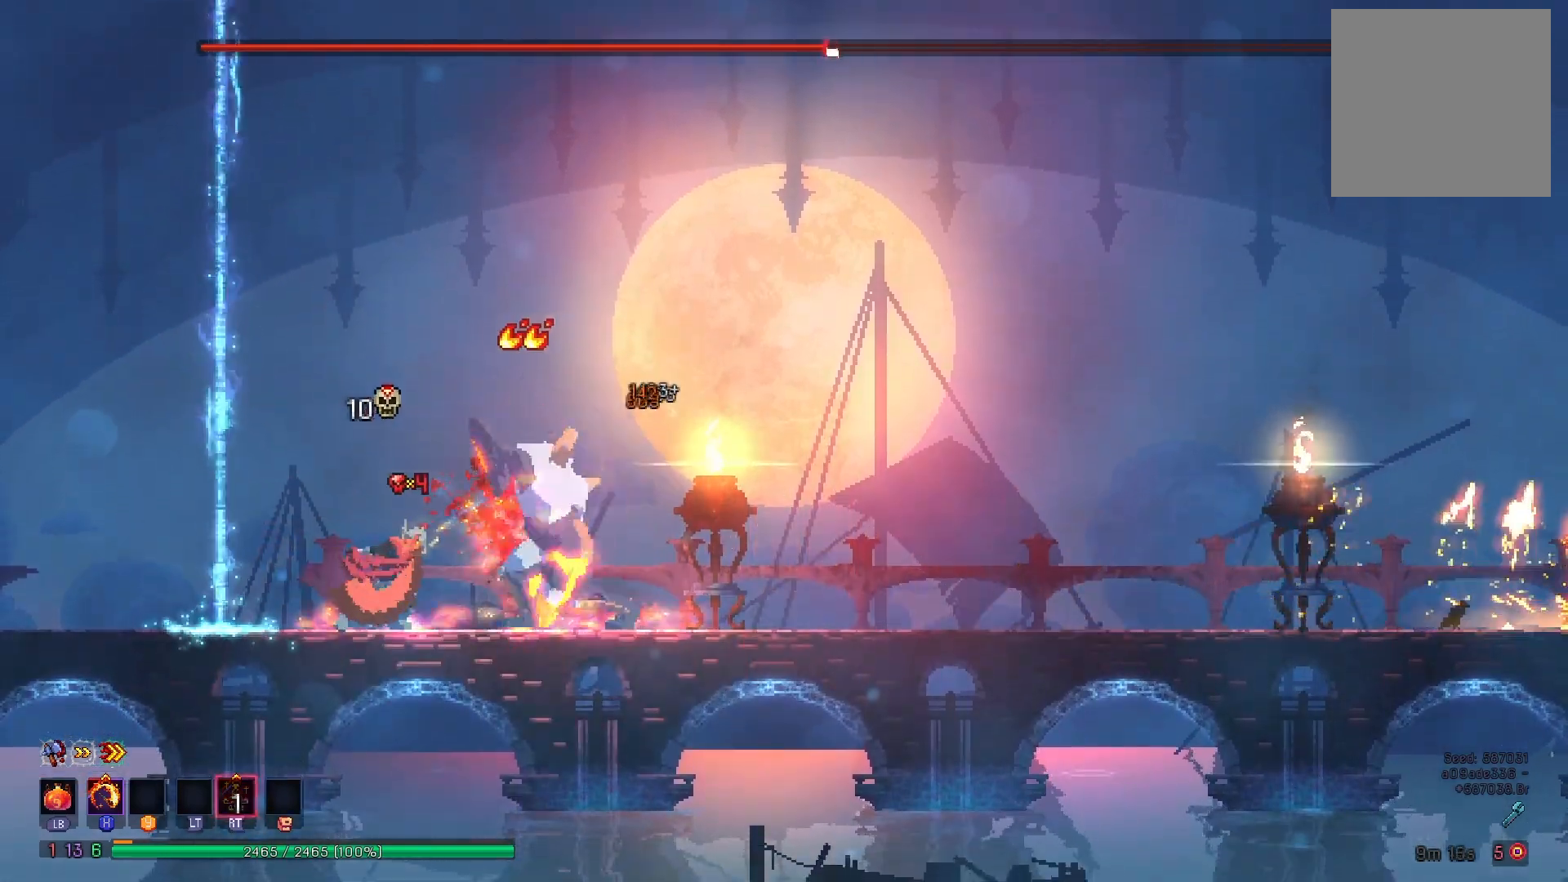
{"buttons": ["X"], "right_stick": "center", "events": []}
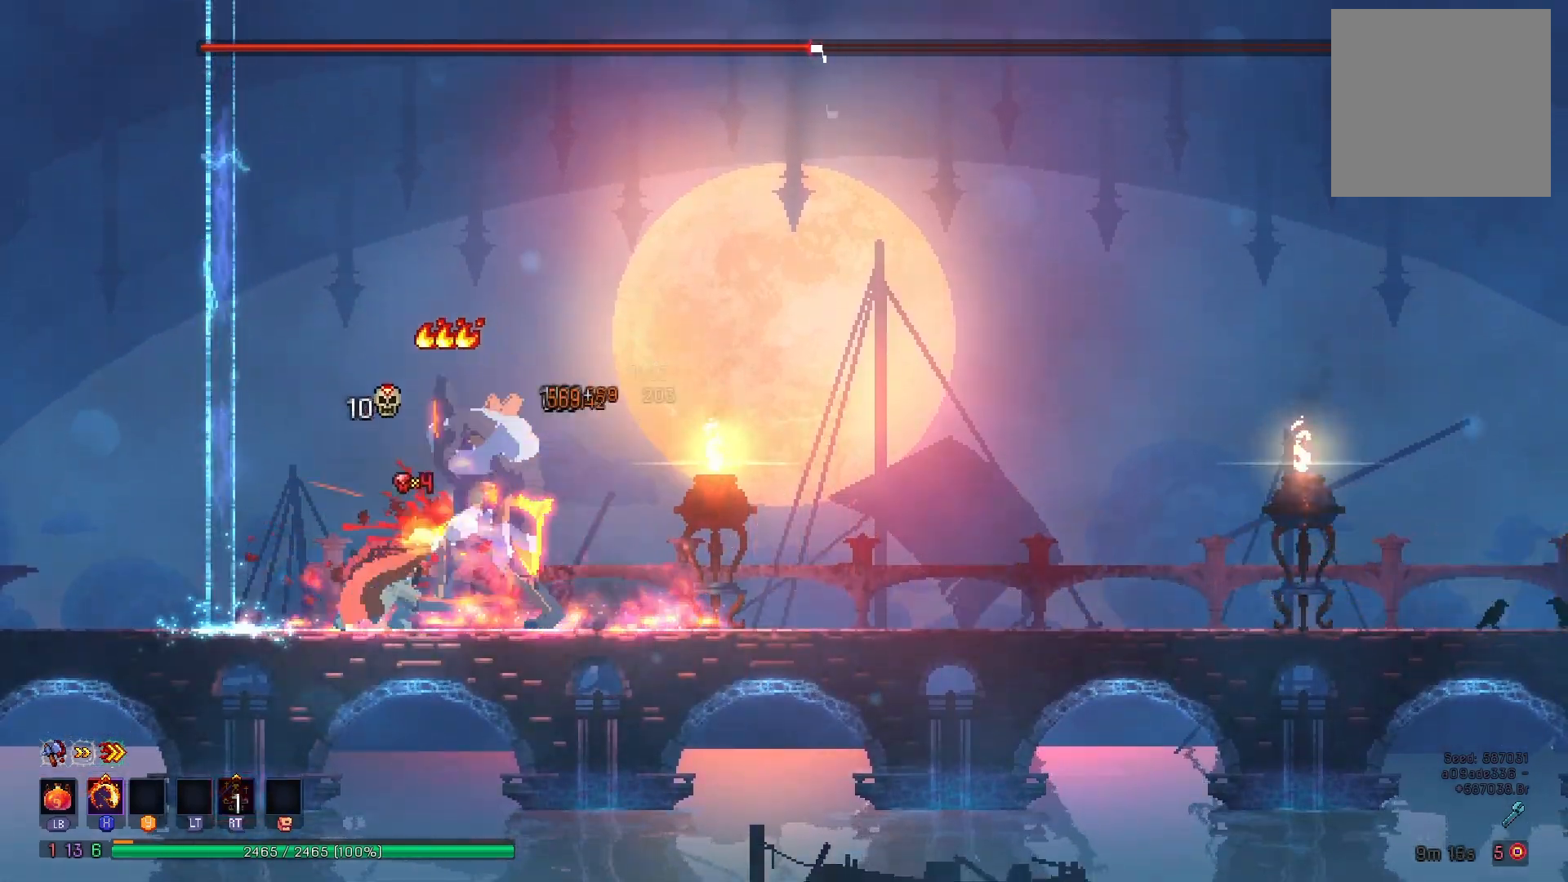
{"buttons": ["B", "DPAD_RIGHT"], "right_stick": "center", "events": [[384, "X", "up"], [418, "DPAD_RIGHT", "down"], [501, "B", "down"]]}
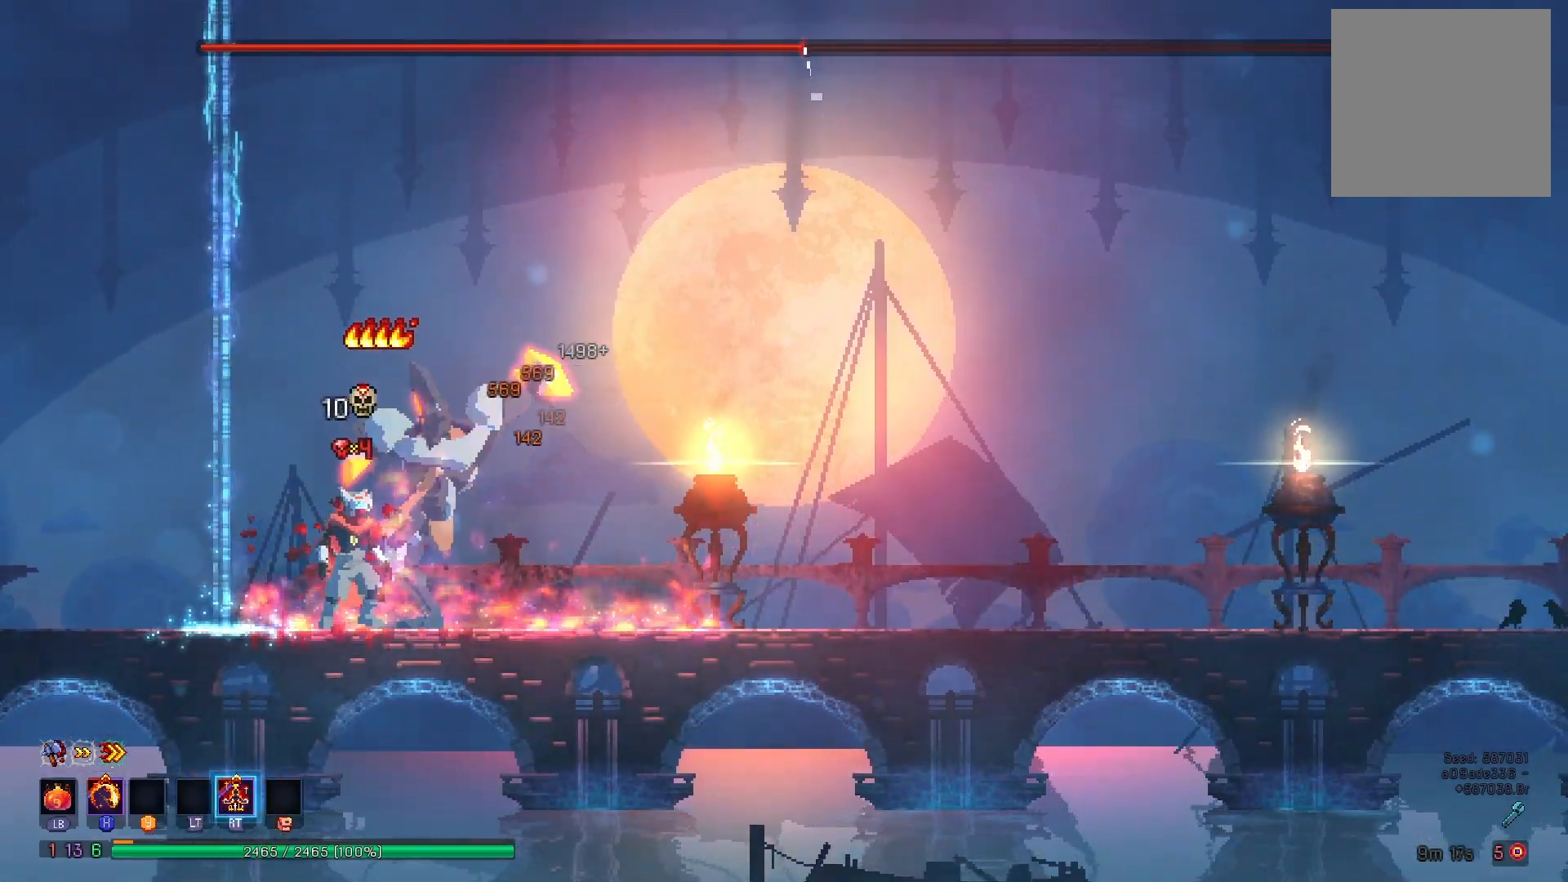
{"buttons": ["R2", "DPAD_LEFT"], "right_stick": "center", "events": [[50, "B", "up"], [117, "B", "down"], [250, "B", "up"], [350, "DPAD_RIGHT", "up"], [400, "DPAD_LEFT", "down"], [484, "R2", "down"]]}
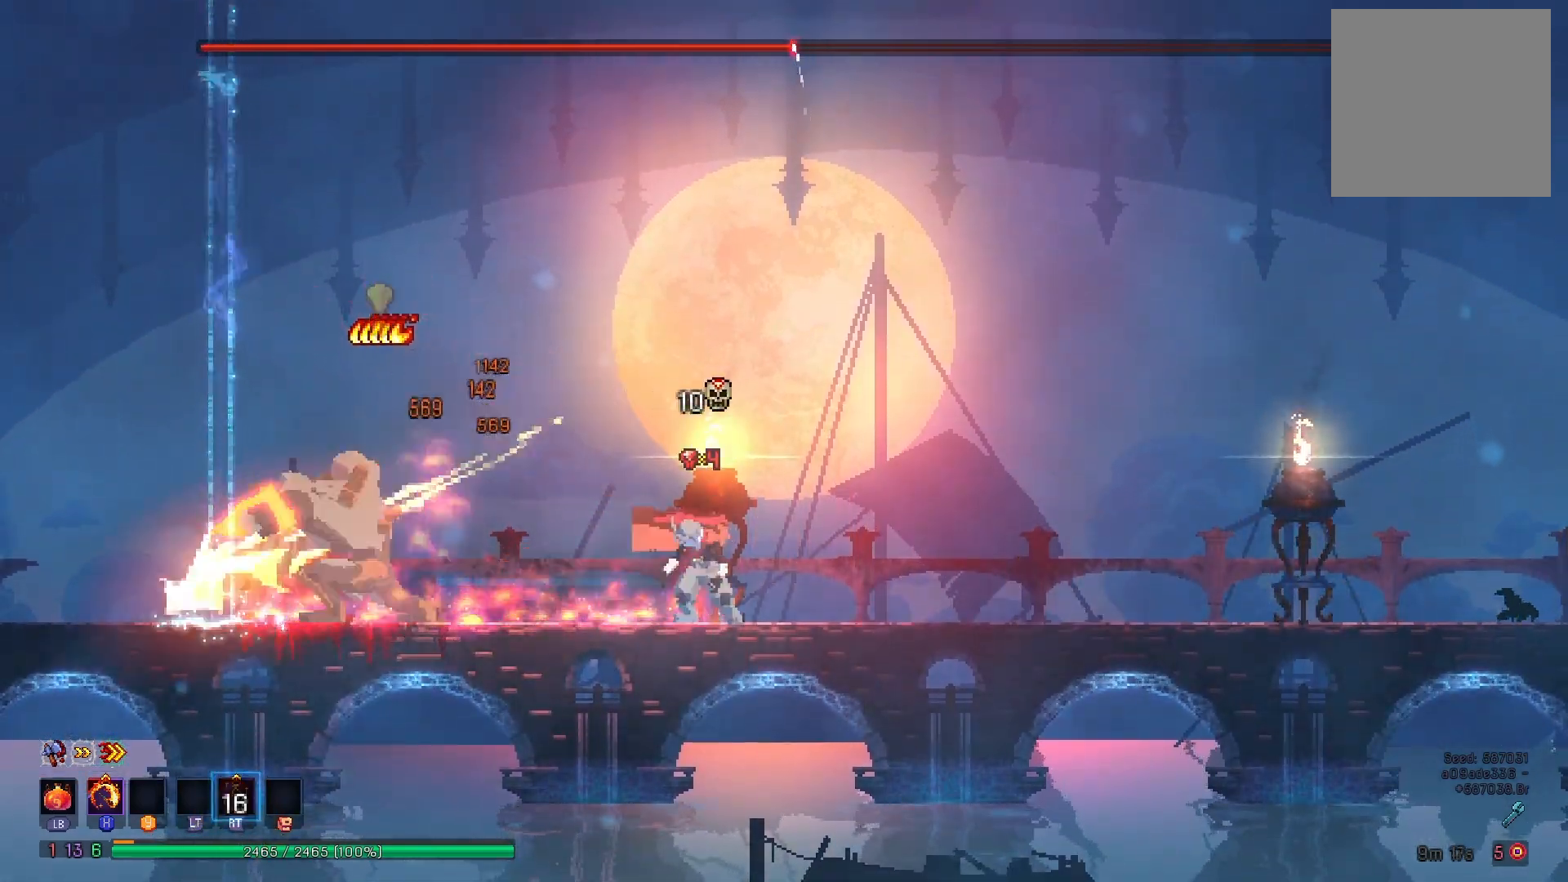
{"buttons": ["X"], "right_stick": "center", "events": [[101, "X", "down"], [134, "R2", "up"], [184, "DPAD_LEFT", "up"]]}
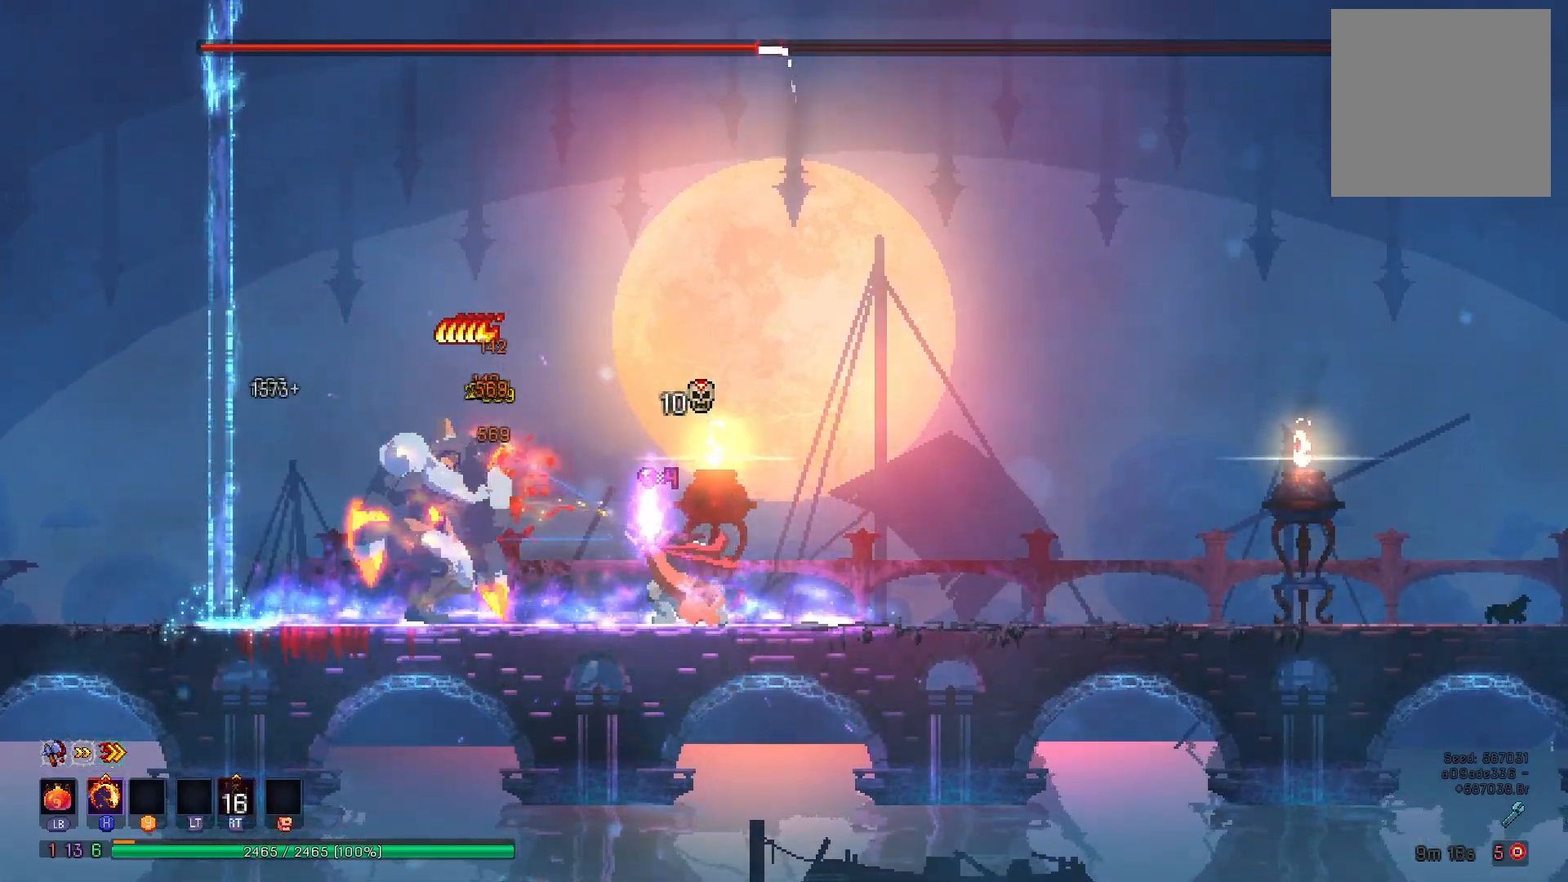
{"buttons": ["X"], "right_stick": "center", "events": []}
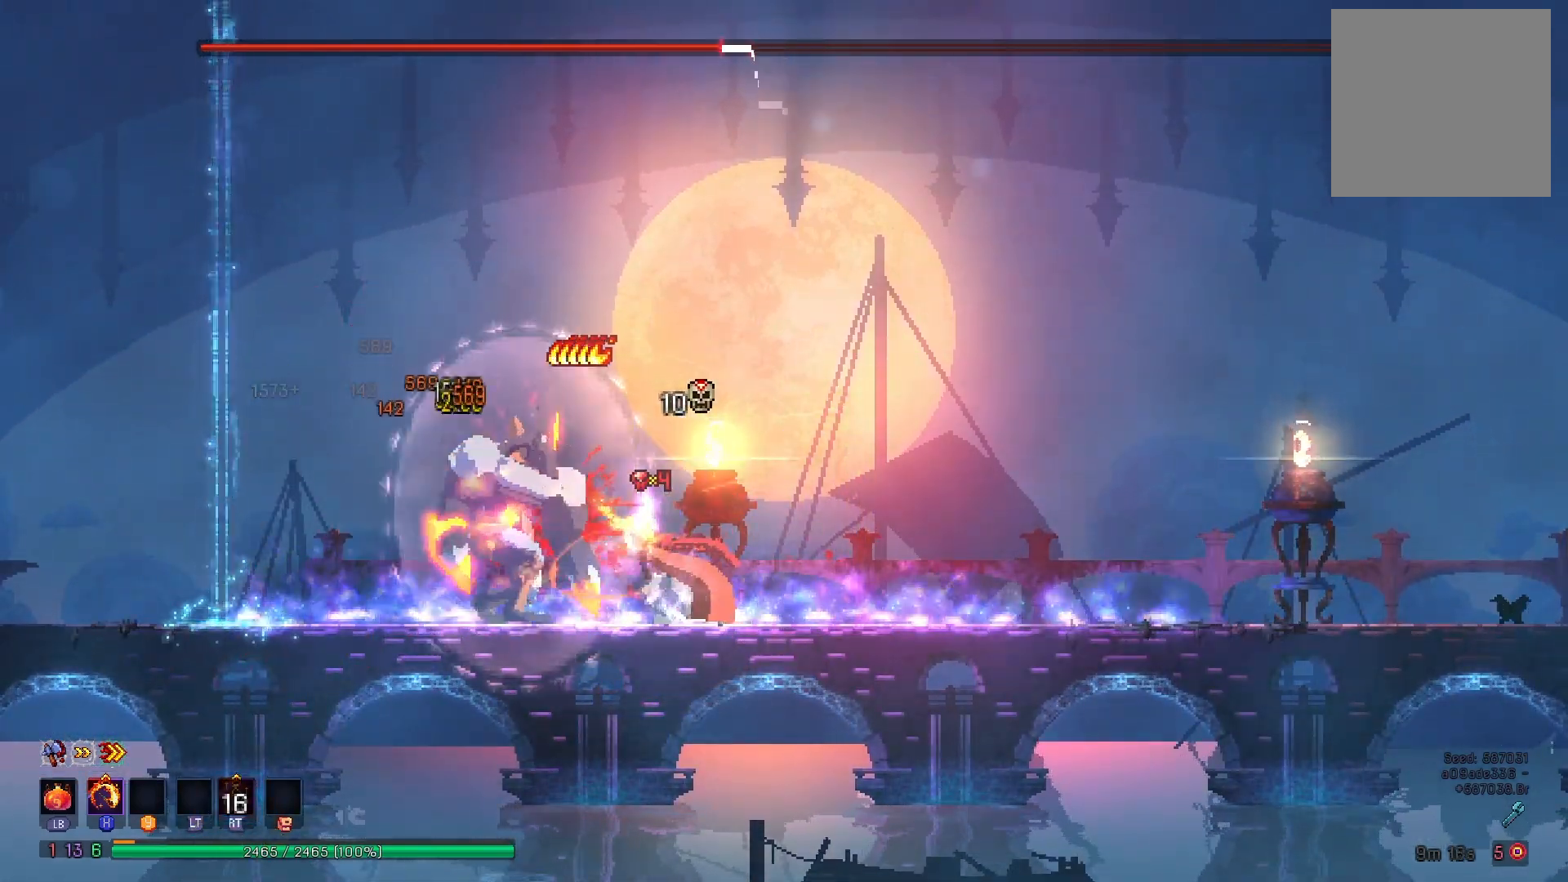
{"buttons": [], "right_stick": "center", "events": [[101, "X", "up"], [134, "DPAD_RIGHT", "down"], [217, "B", "down"], [317, "B", "up"], [451, "DPAD_RIGHT", "up"]]}
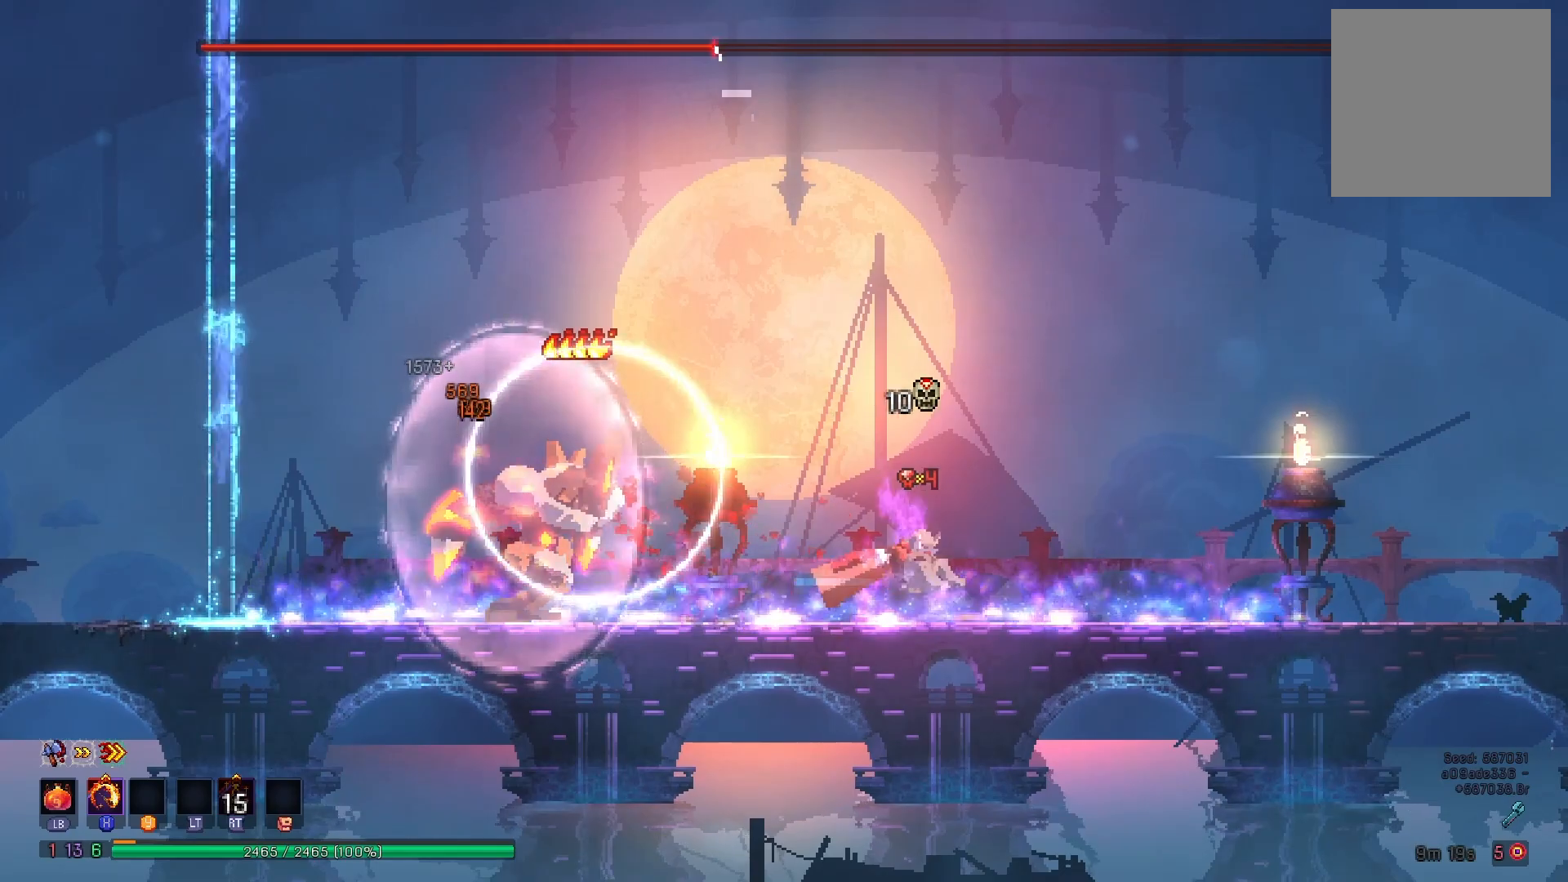
{"buttons": ["DPAD_LEFT"], "right_stick": "center", "events": [[400, "DPAD_LEFT", "down"]]}
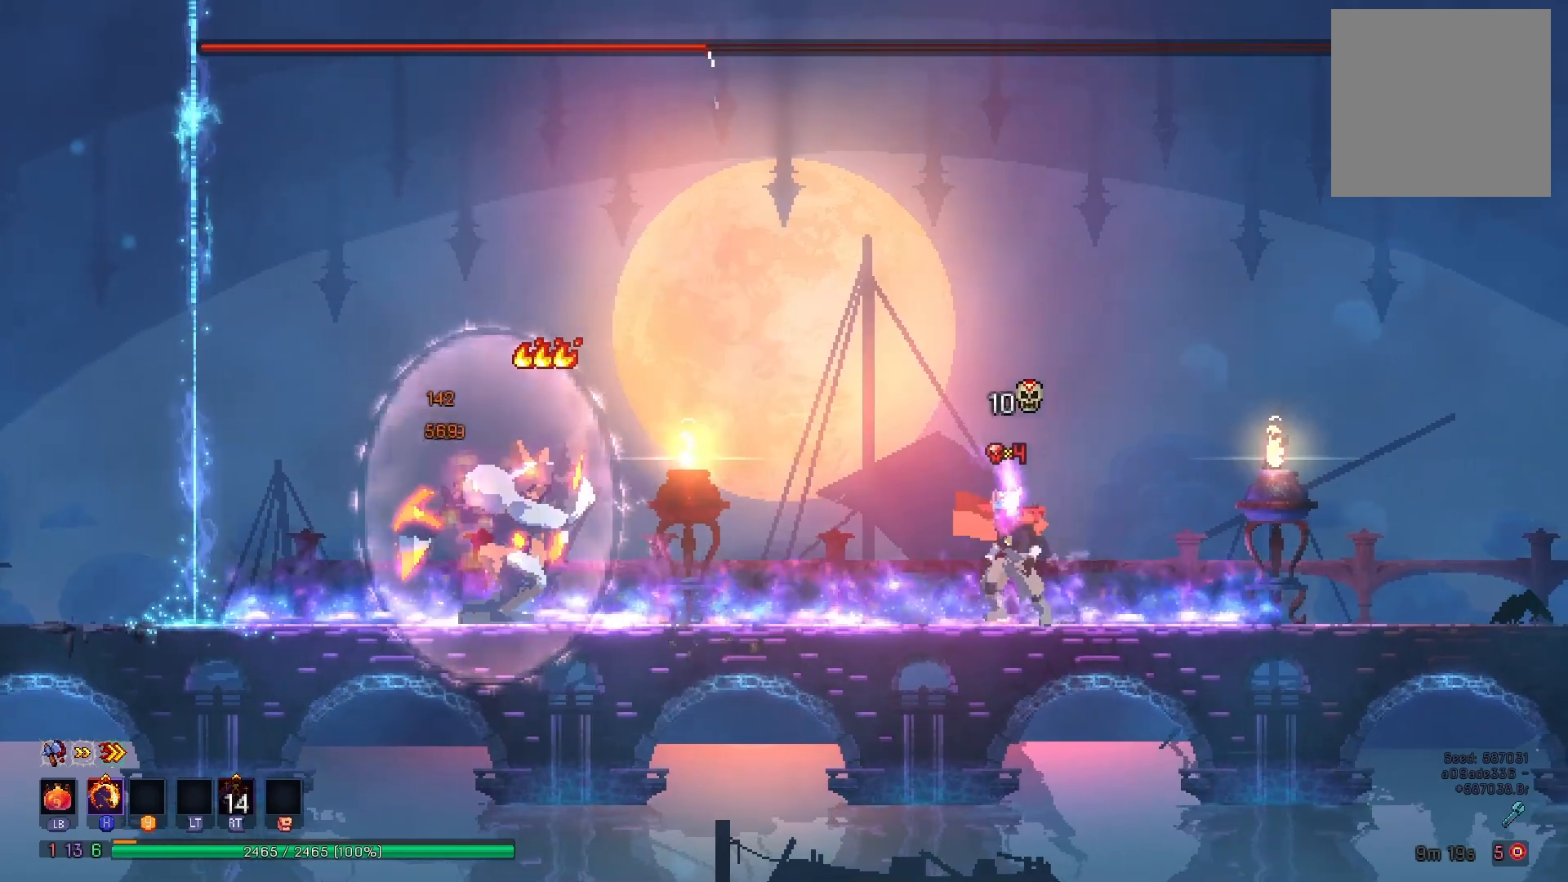
{"buttons": [], "right_stick": "center", "events": [[184, "DPAD_LEFT", "up"], [217, "X", "down"], [484, "X", "up"]]}
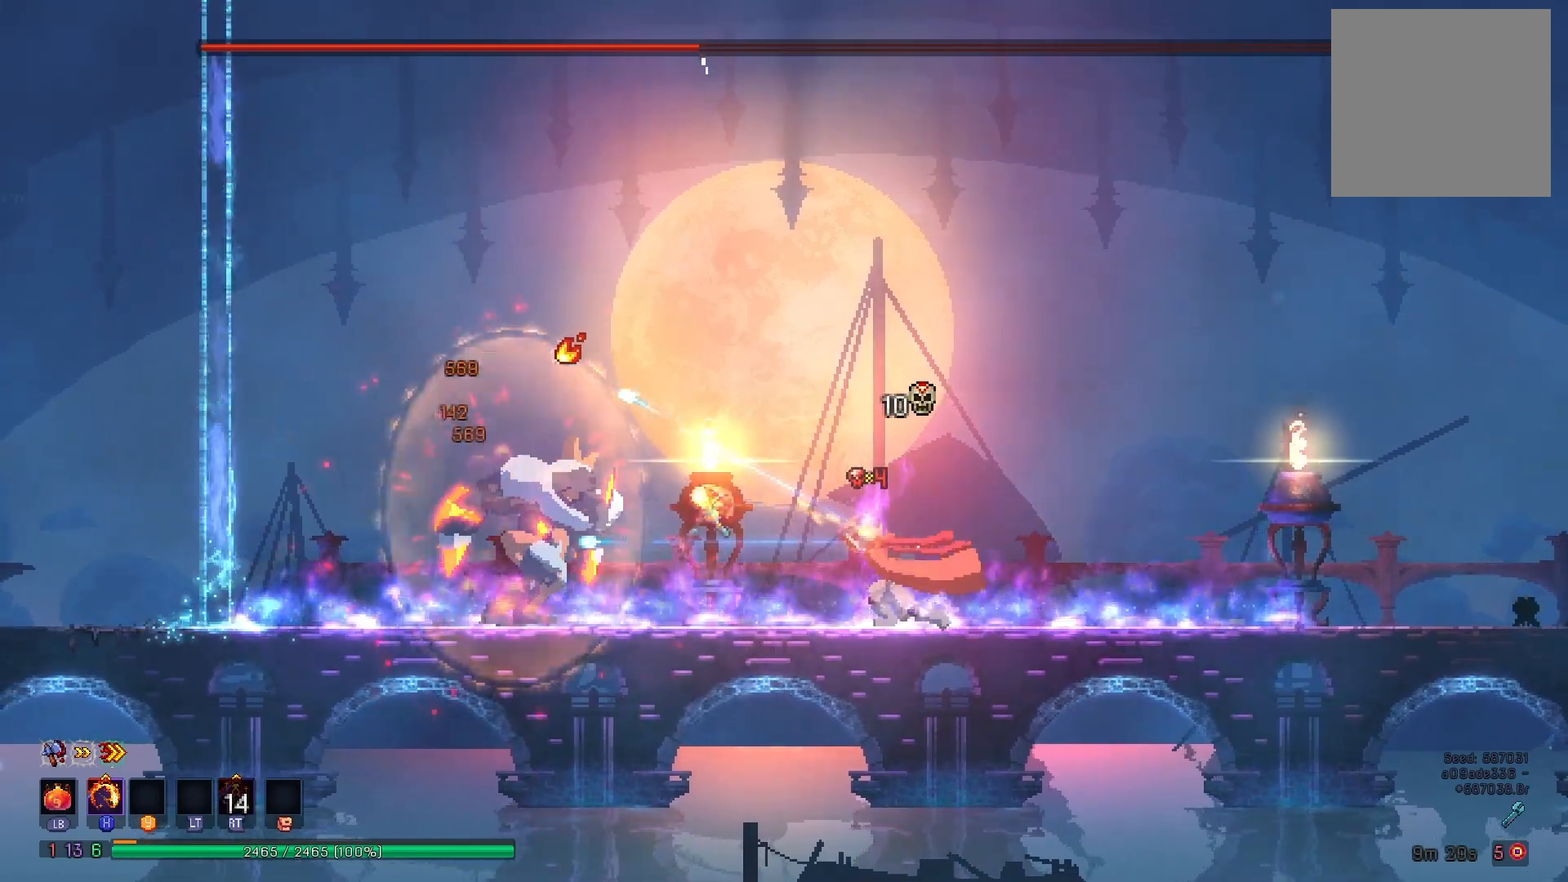
{"buttons": ["X"], "right_stick": "center", "events": [[50, "DPAD_RIGHT", "down"], [200, "DPAD_RIGHT", "up"], [284, "DPAD_LEFT", "down"], [334, "X", "down"], [417, "DPAD_LEFT", "up"]]}
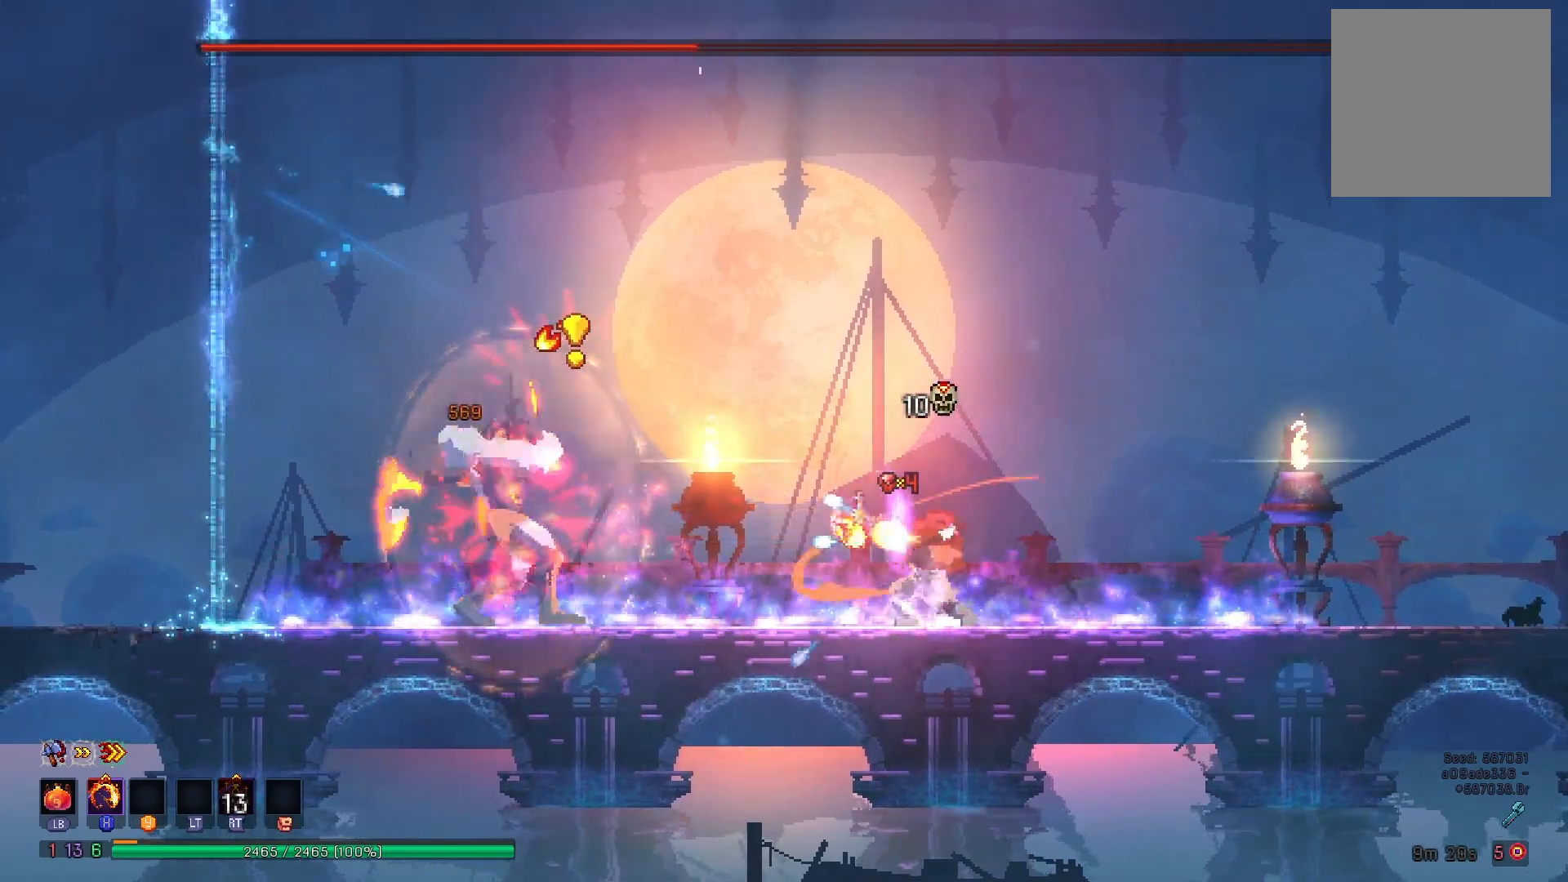
{"buttons": ["X", "DPAD_LEFT"], "right_stick": "center", "events": [[167, "X", "up"], [217, "DPAD_RIGHT", "down"], [367, "DPAD_RIGHT", "up"], [434, "DPAD_LEFT", "down"], [501, "X", "down"]]}
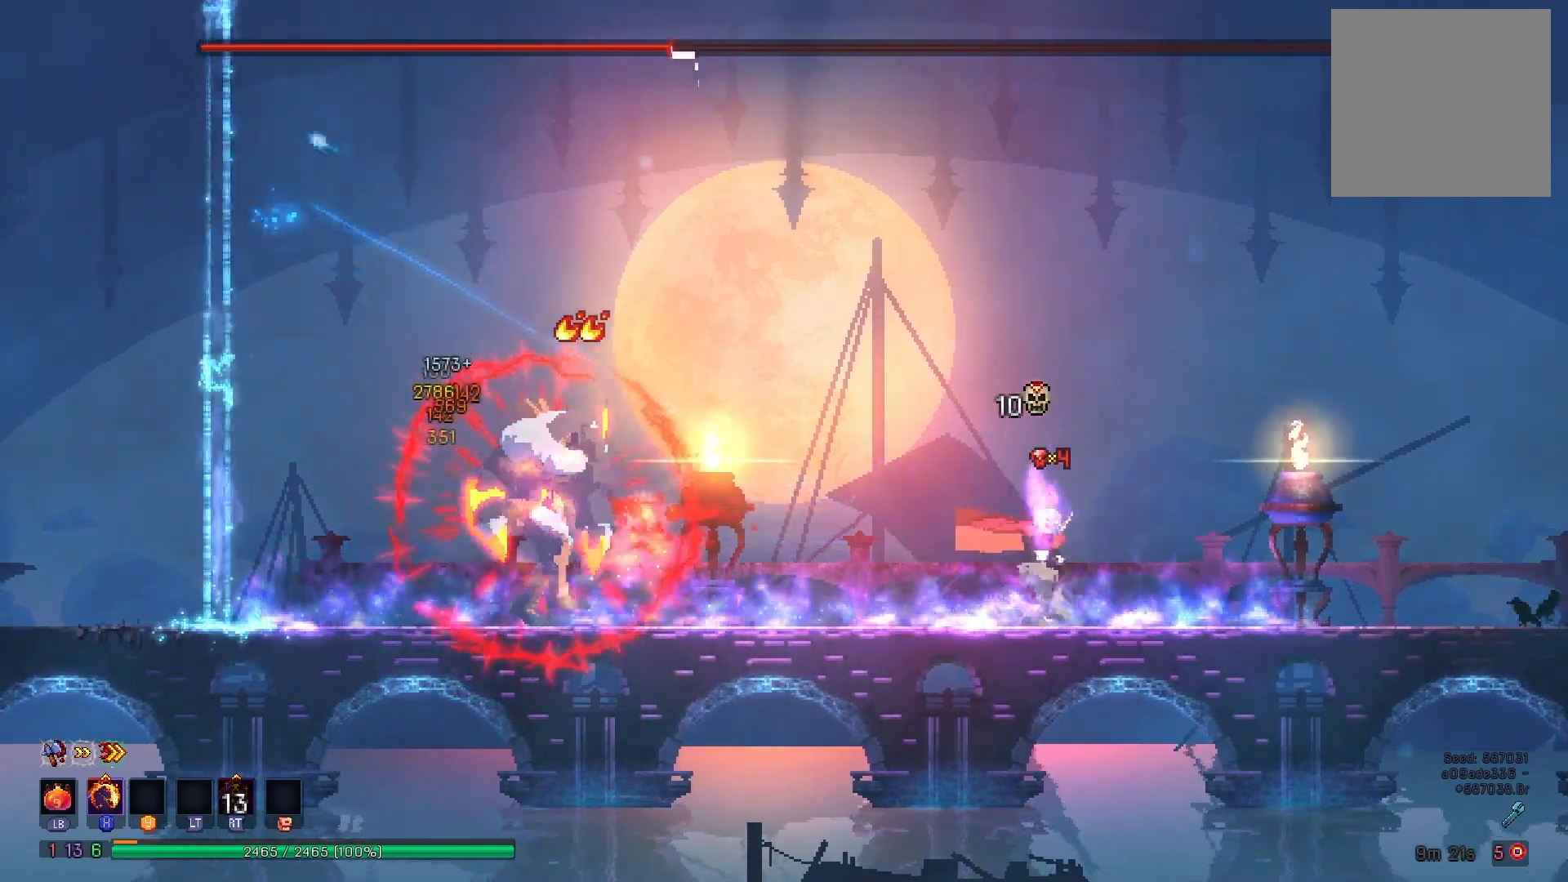
{"buttons": ["DPAD_RIGHT"], "right_stick": "center", "events": [[67, "DPAD_LEFT", "up"], [267, "X", "up"], [317, "DPAD_RIGHT", "down"]]}
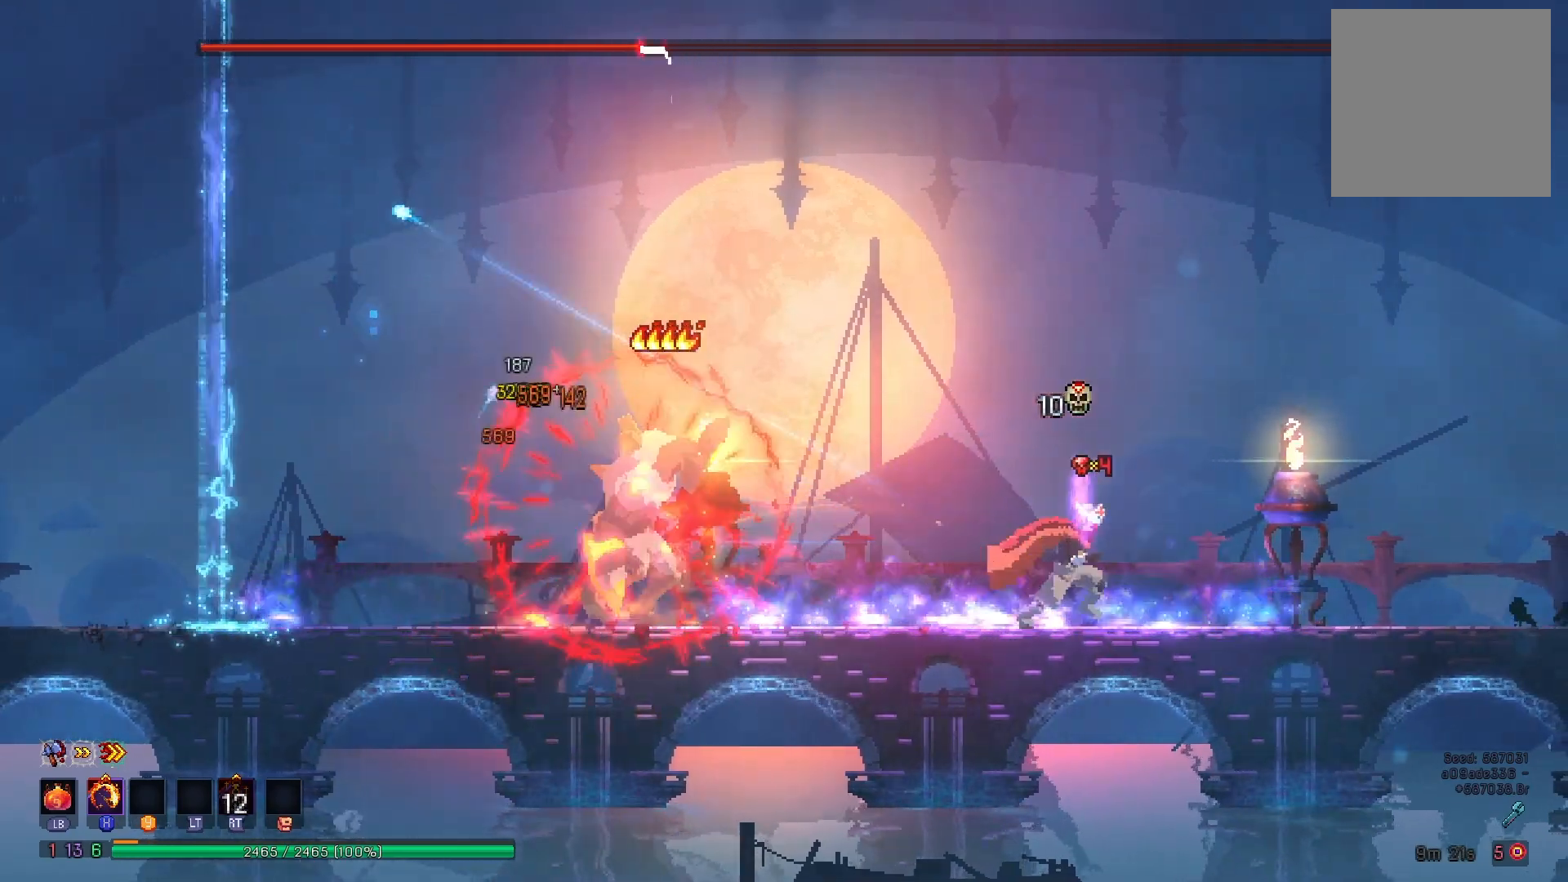
{"buttons": ["DPAD_RIGHT"], "right_stick": "center", "events": [[17, "DPAD_RIGHT", "up"], [67, "DPAD_LEFT", "down"], [134, "X", "down"], [184, "DPAD_LEFT", "up"], [334, "X", "up"], [351, "DPAD_RIGHT", "down"]]}
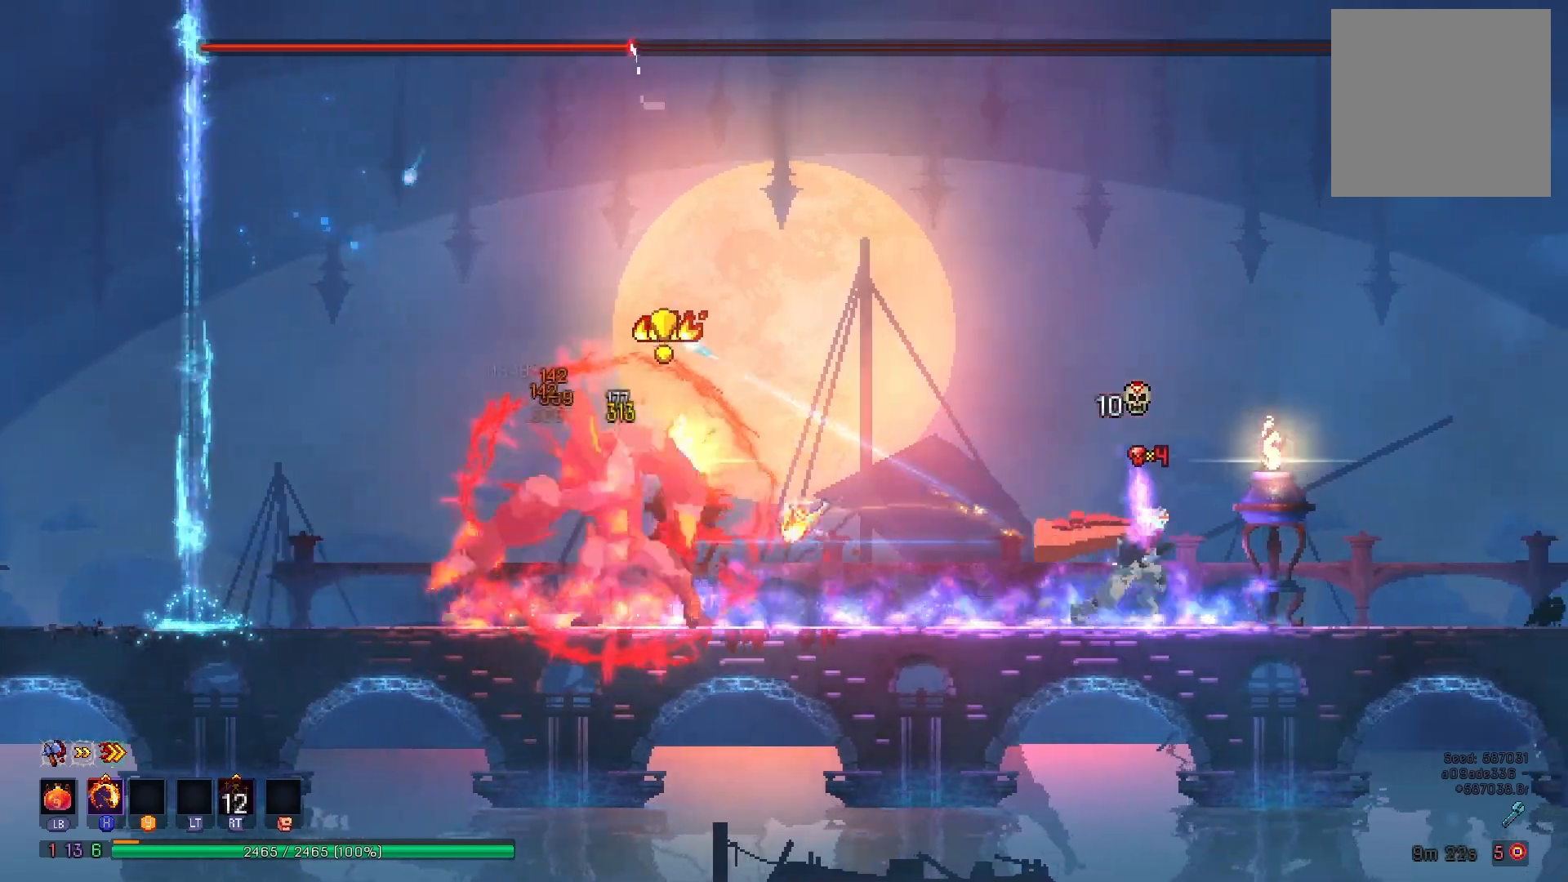
{"buttons": ["A"], "right_stick": "center", "events": [[400, "DPAD_RIGHT", "up"], [467, "A", "down"]]}
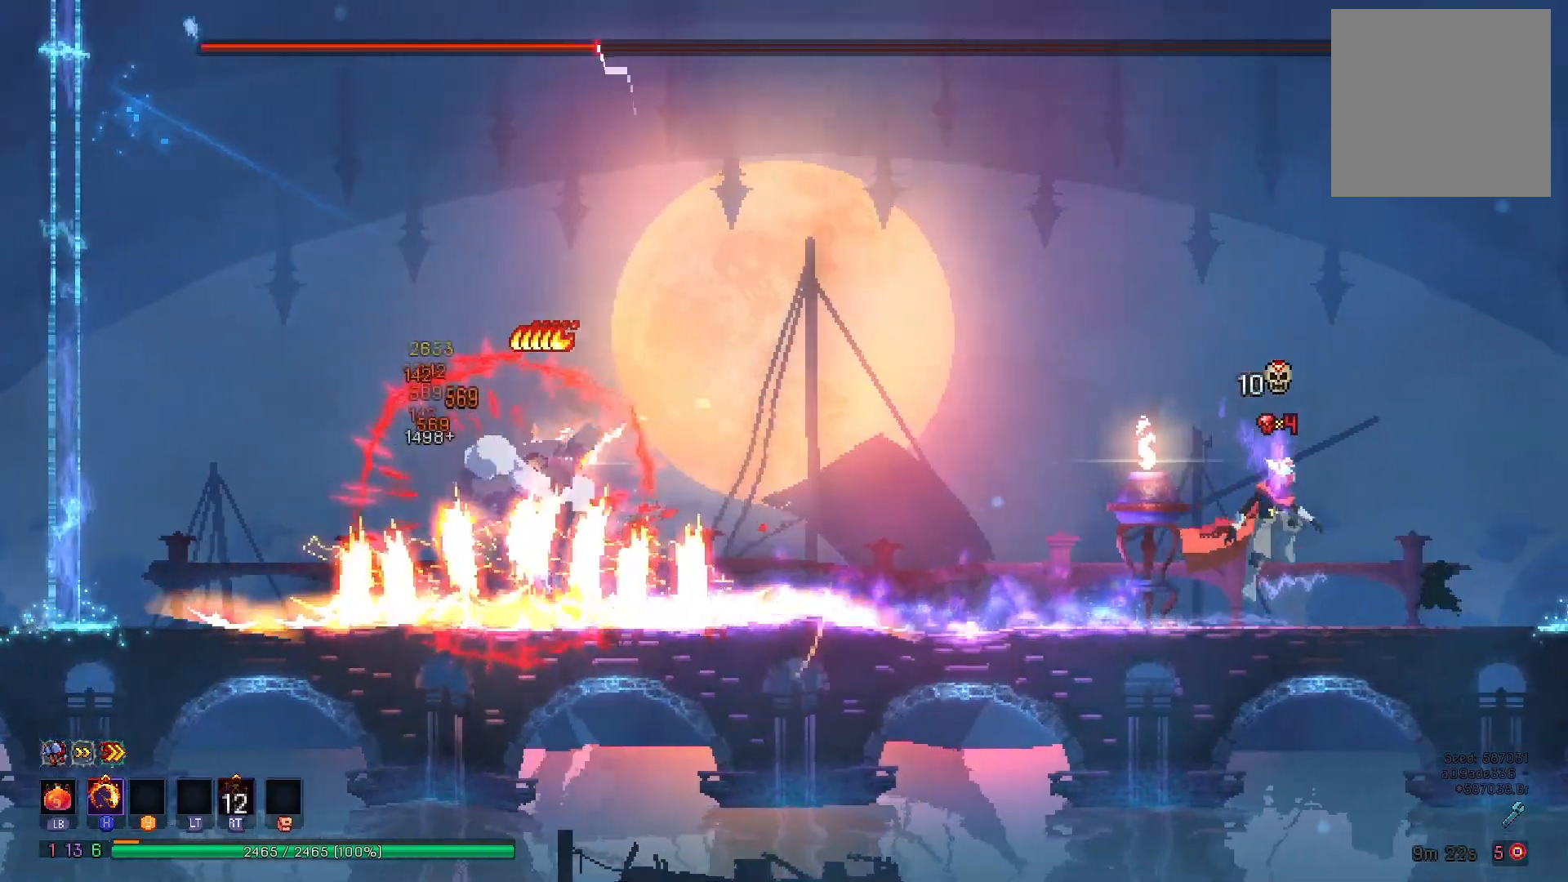
{"buttons": [], "right_stick": "center", "events": [[67, "A", "up"], [167, "A", "down"], [184, "DPAD_LEFT", "down"], [284, "DPAD_LEFT", "up"], [301, "A", "up"]]}
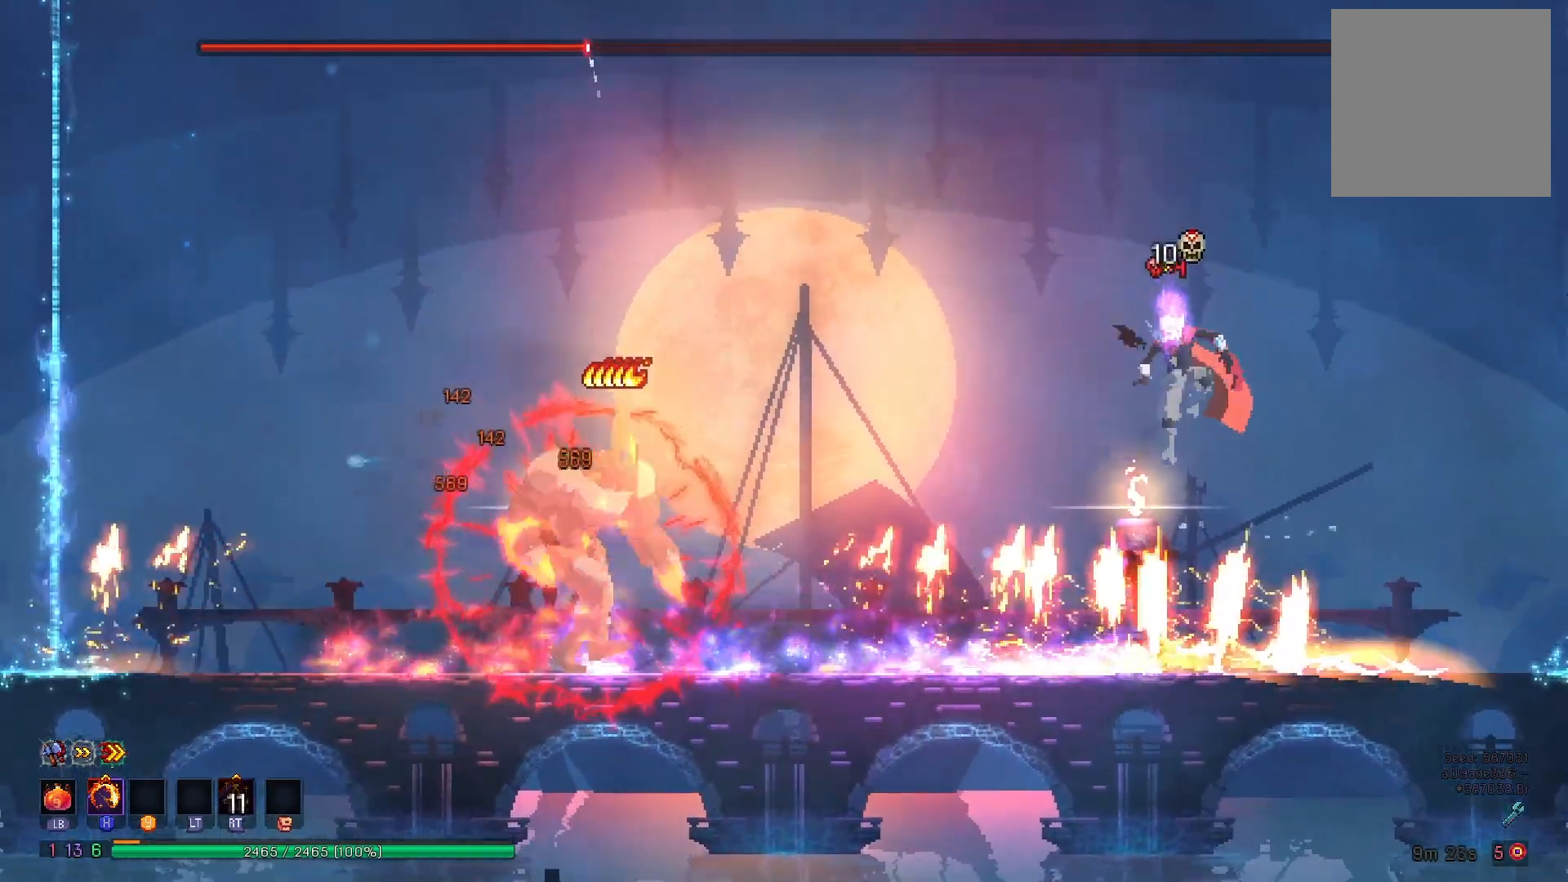
{"buttons": [], "right_stick": "center", "events": [[150, "X", "down"], [250, "X", "up"]]}
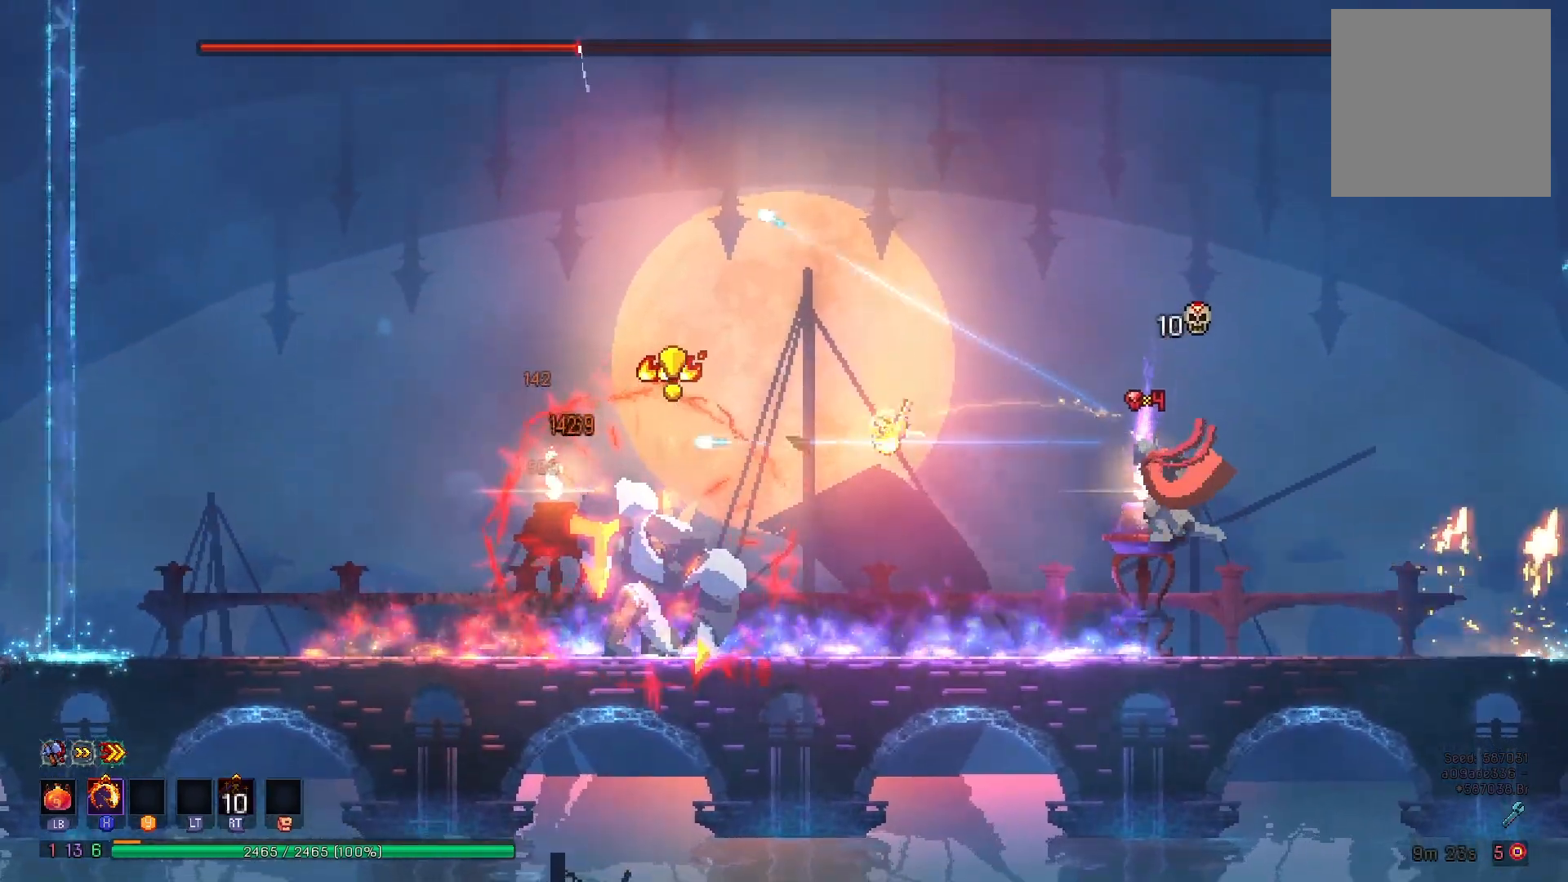
{"buttons": ["B", "DPAD_LEFT"], "right_stick": "center", "events": [[351, "DPAD_LEFT", "down"], [434, "B", "down"]]}
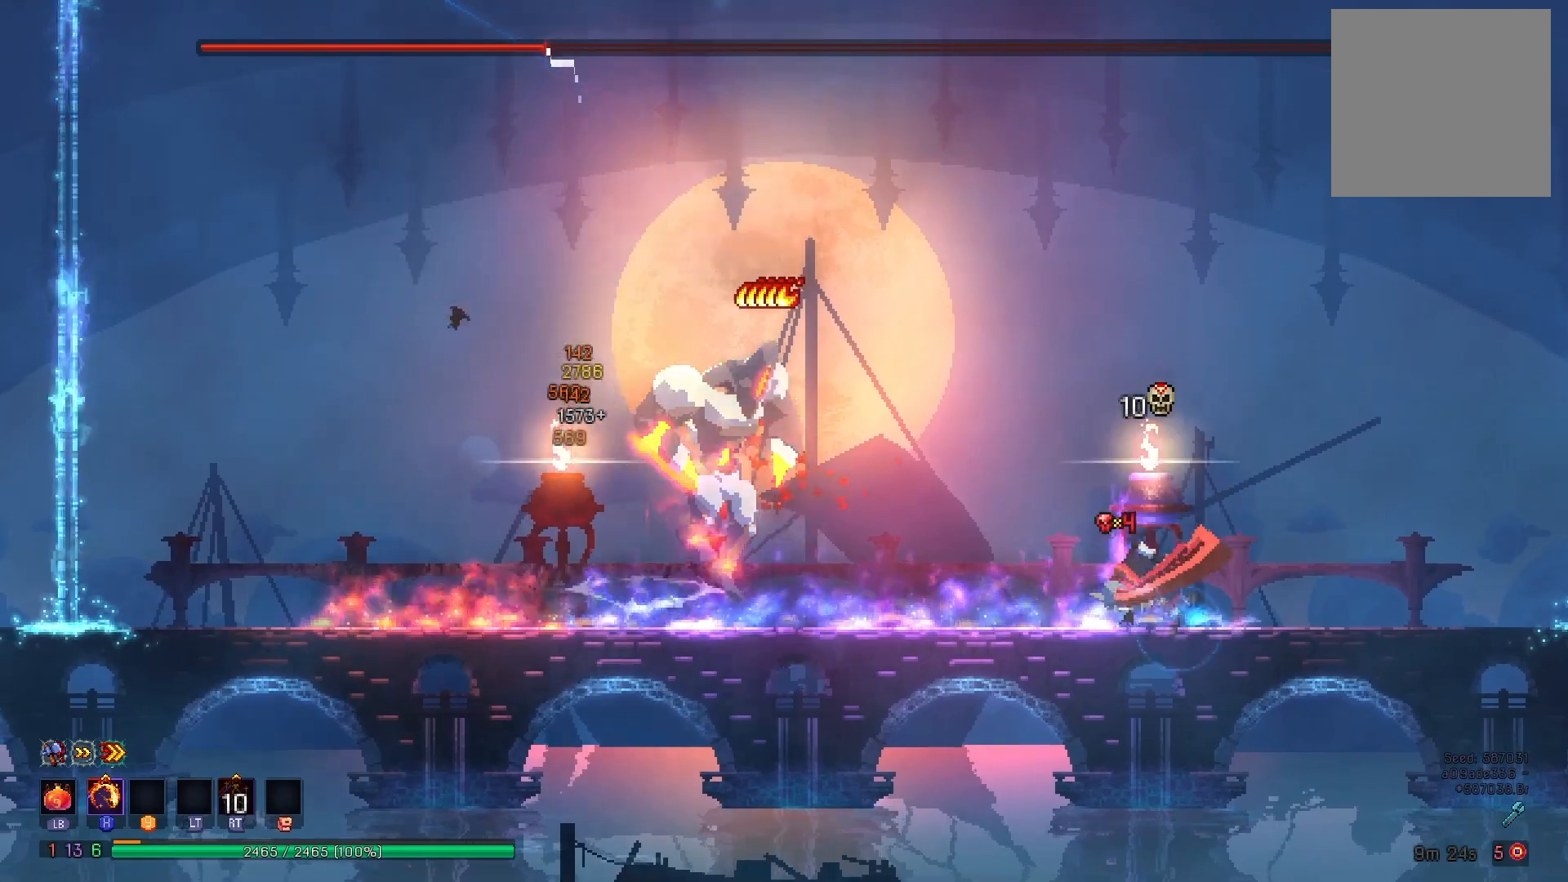
{"buttons": ["X", "DPAD_RIGHT"], "right_stick": "center", "events": [[50, "DPAD_LEFT", "up"], [83, "B", "up"], [217, "DPAD_RIGHT", "down"], [300, "X", "down"]]}
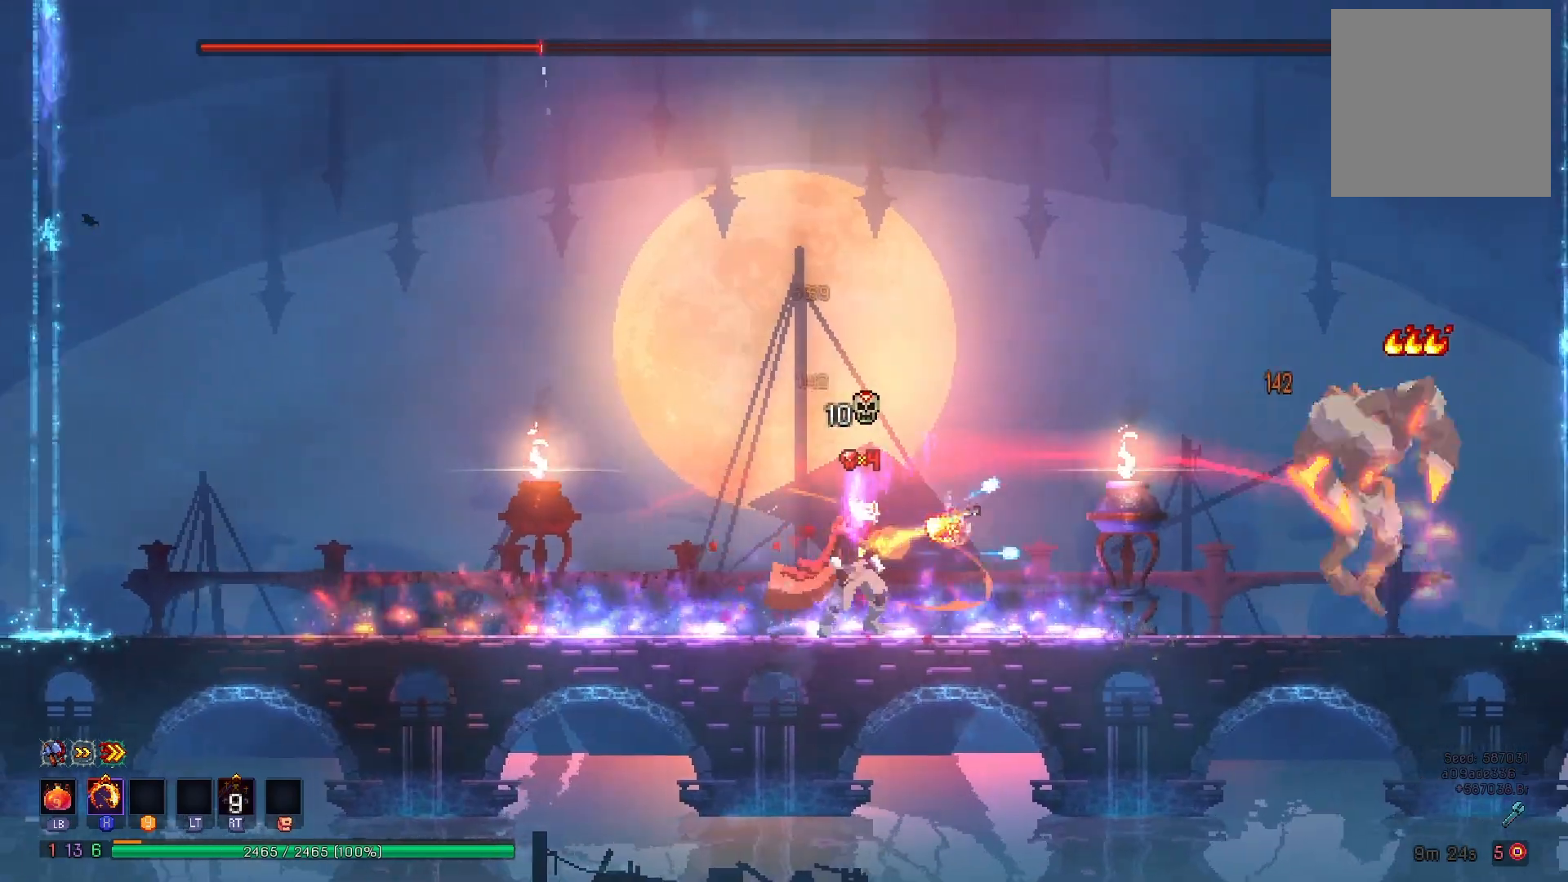
{"buttons": ["X"], "right_stick": "center", "events": [[167, "DPAD_RIGHT", "up"]]}
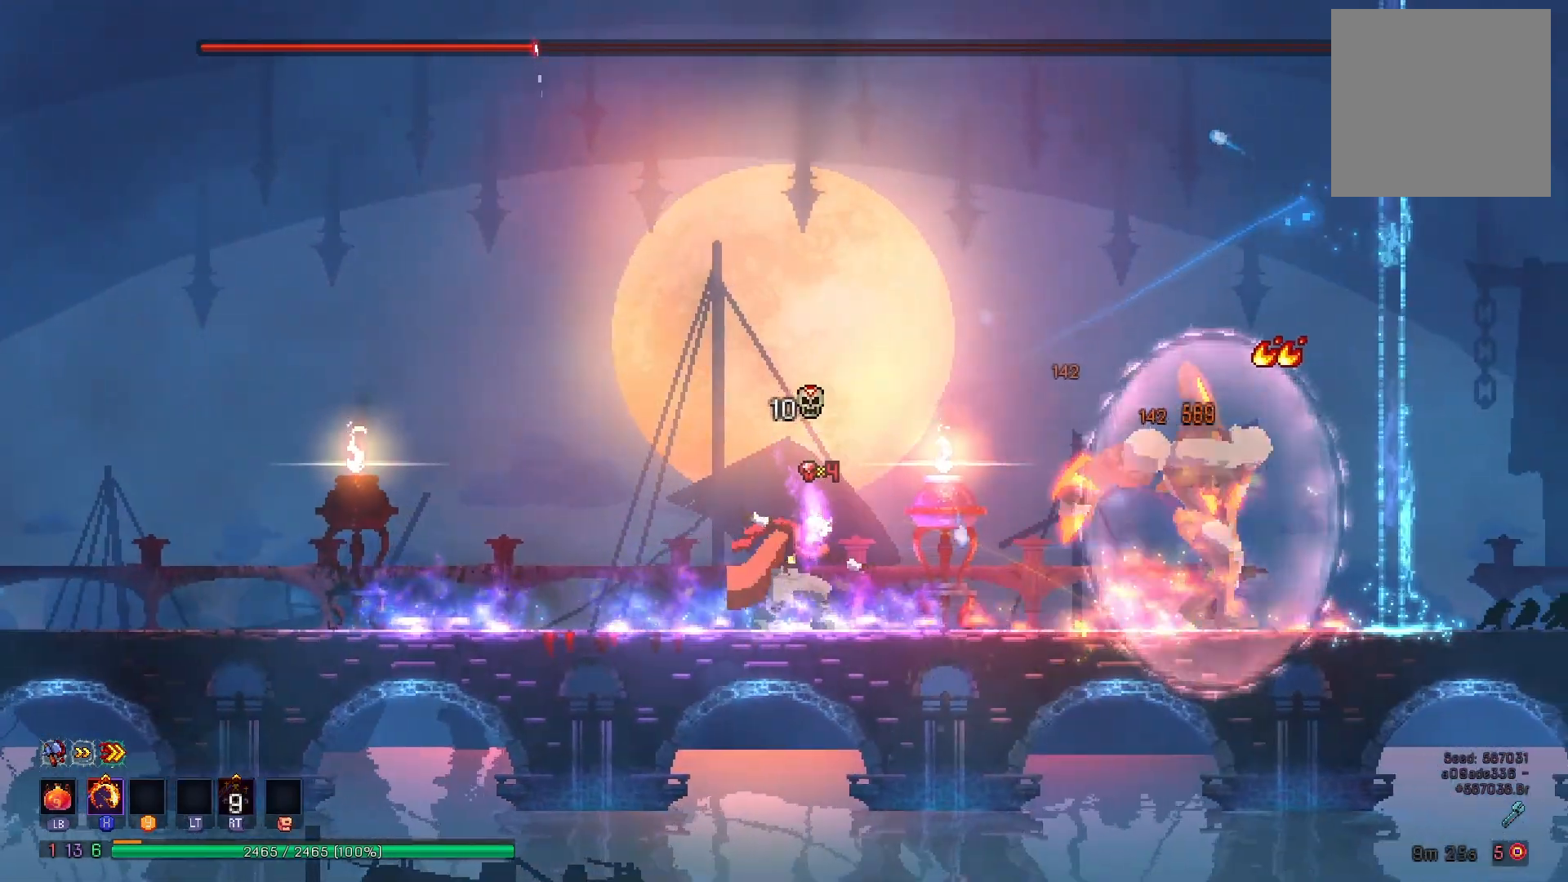
{"buttons": ["DPAD_LEFT"], "right_stick": "center", "events": [[200, "X", "up"], [417, "DPAD_LEFT", "down"]]}
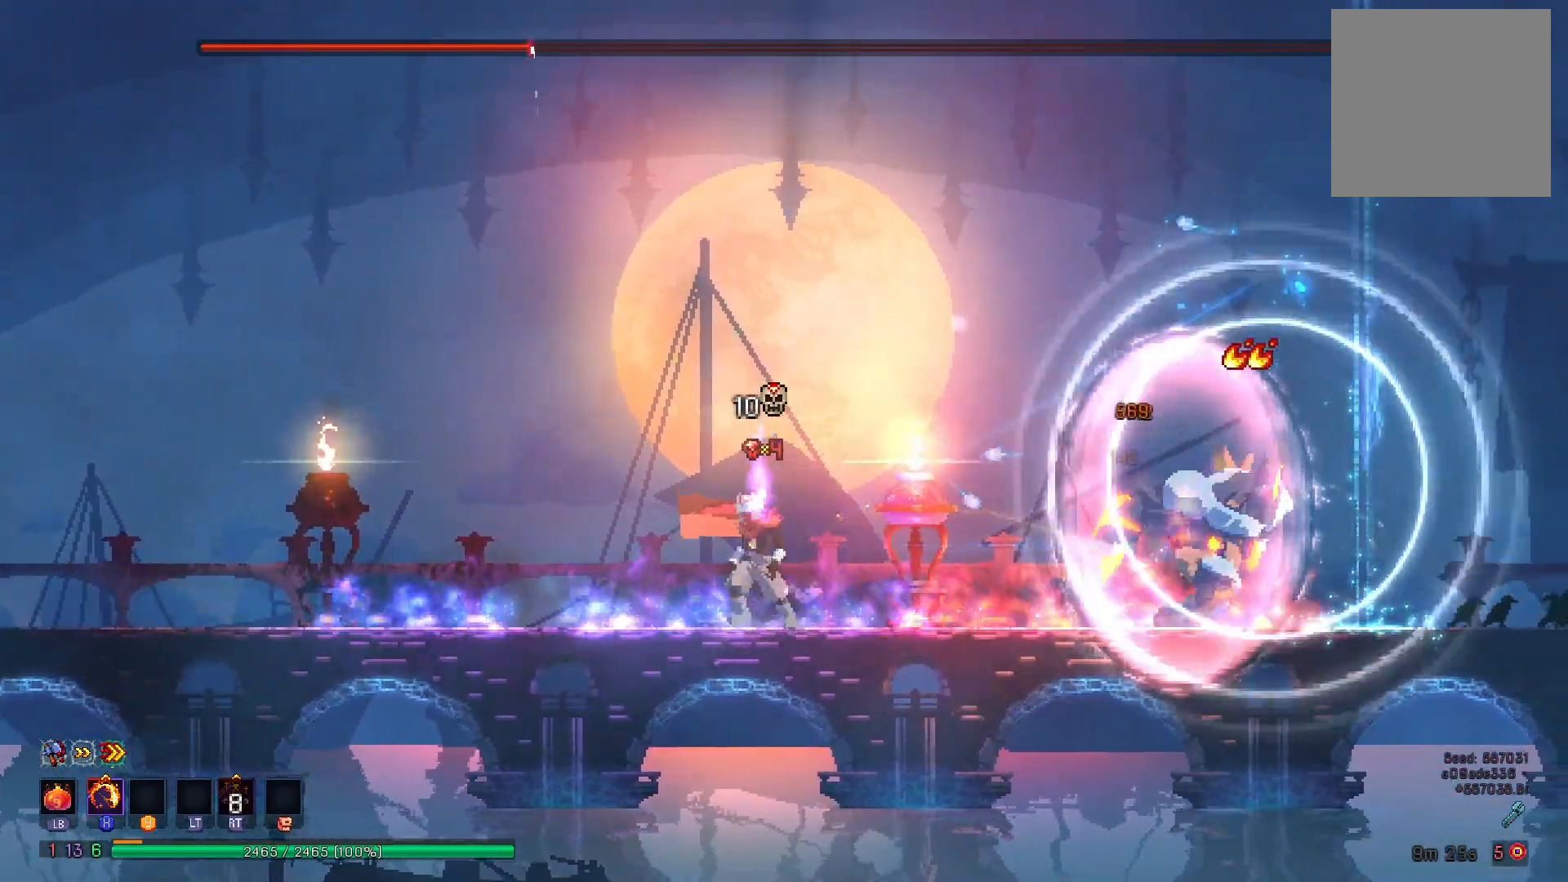
{"buttons": [], "right_stick": "center", "events": [[34, "DPAD_LEFT", "up"], [167, "DPAD_RIGHT", "down"], [301, "DPAD_RIGHT", "up"], [301, "X", "down"], [468, "X", "up"]]}
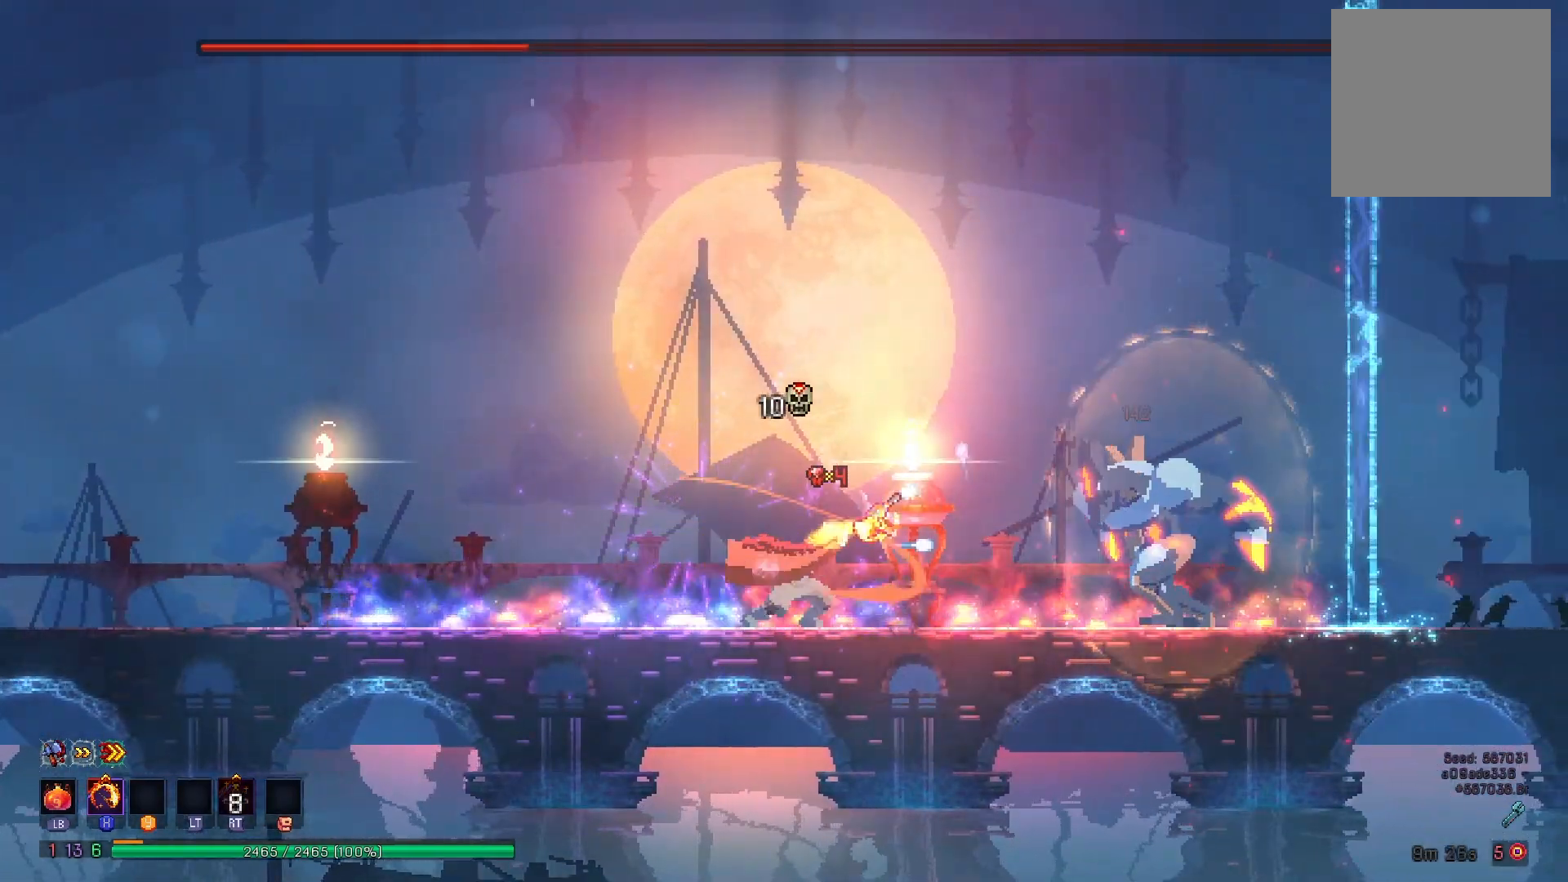
{"buttons": ["X", "DPAD_RIGHT"], "right_stick": "center", "events": [[17, "DPAD_LEFT", "down"], [200, "DPAD_LEFT", "up"], [301, "DPAD_RIGHT", "down"], [467, "X", "down"]]}